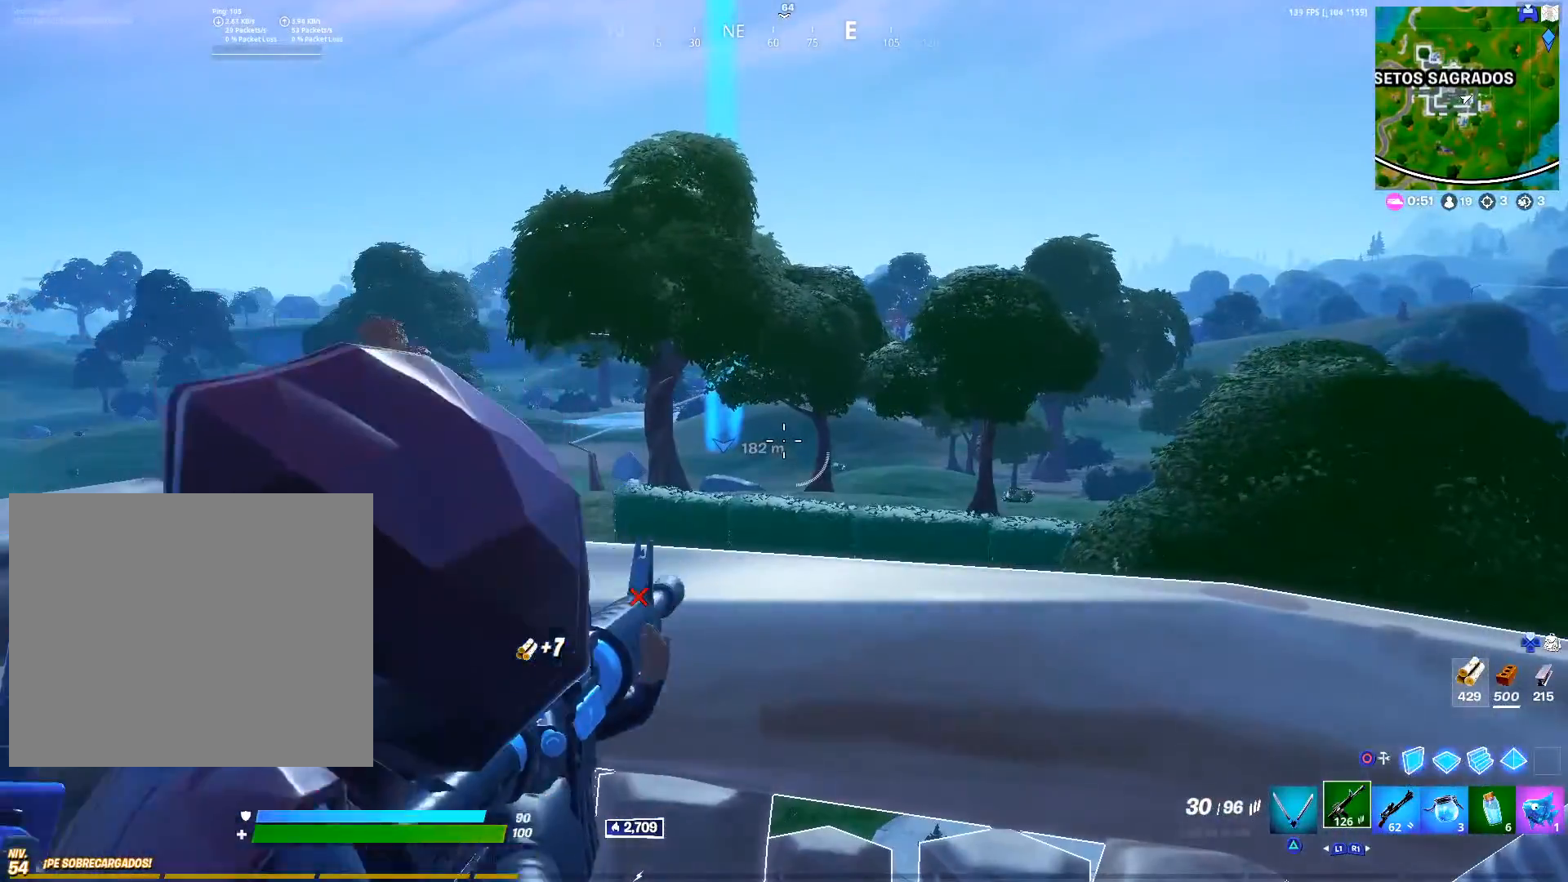
Gameplay with a controller (PlayStation layout); each line is a JSON object with the inputs held at the frame after it. "events" lists button and stick changes between this image and that frame as [ms after this image, input, new state], when the widget could be followed in between.
{"buttons": ["L2"], "left_stick": "center", "right_stick": "center", "events": []}
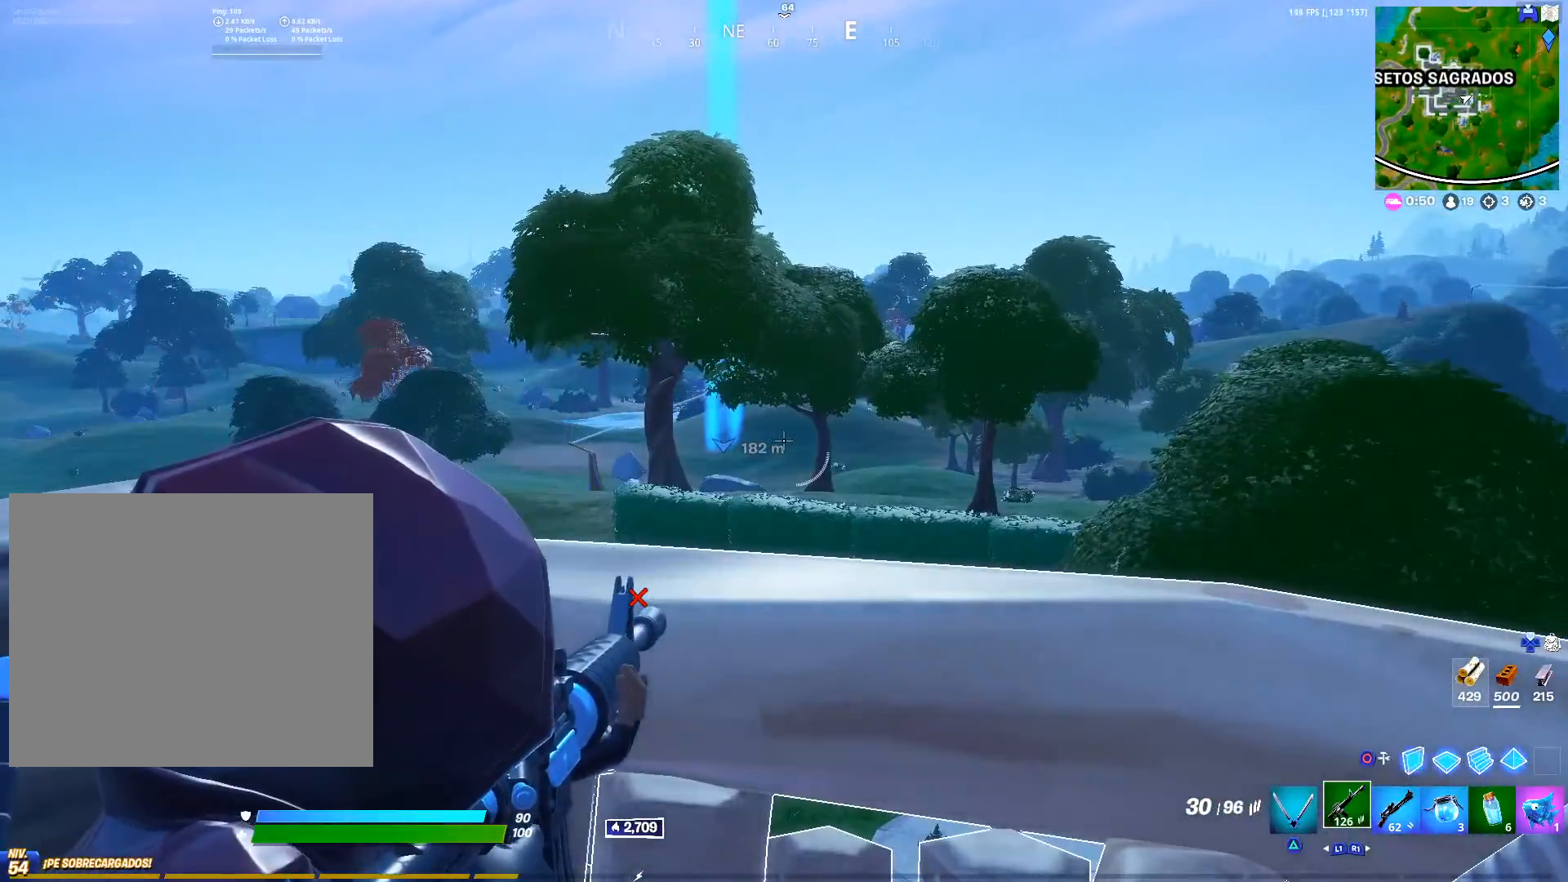
{"buttons": ["L2"], "left_stick": "center", "right_stick": "center", "events": [[150, "left_stick", "up-right"], [250, "left_stick", "up-left"], [333, "left_stick", "down-left"], [400, "left_stick", "center"]]}
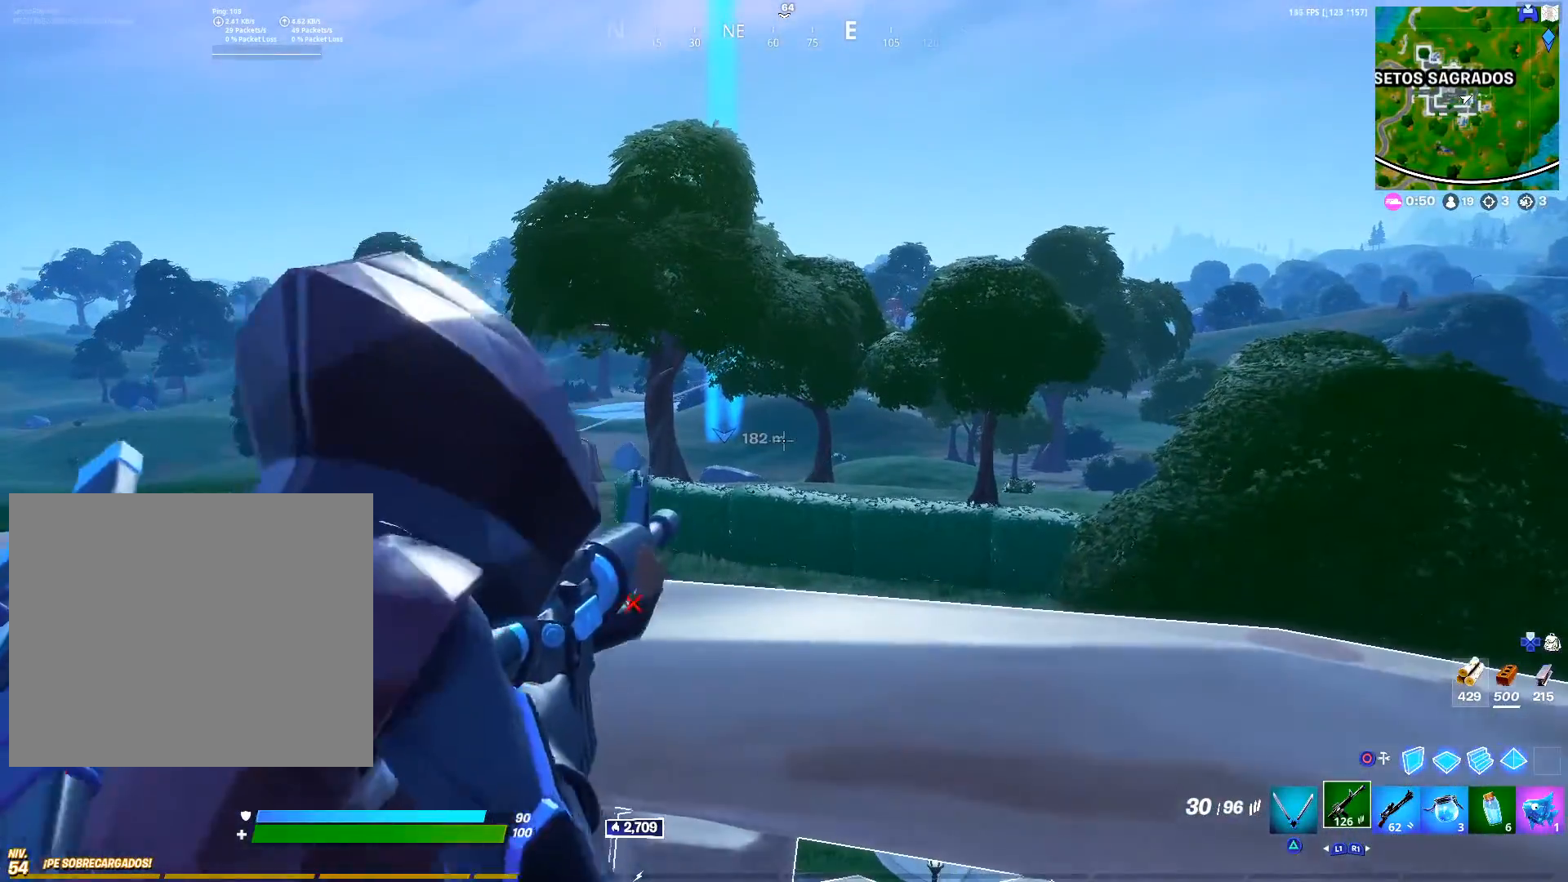
{"buttons": ["L2"], "left_stick": "center", "right_stick": "center", "events": []}
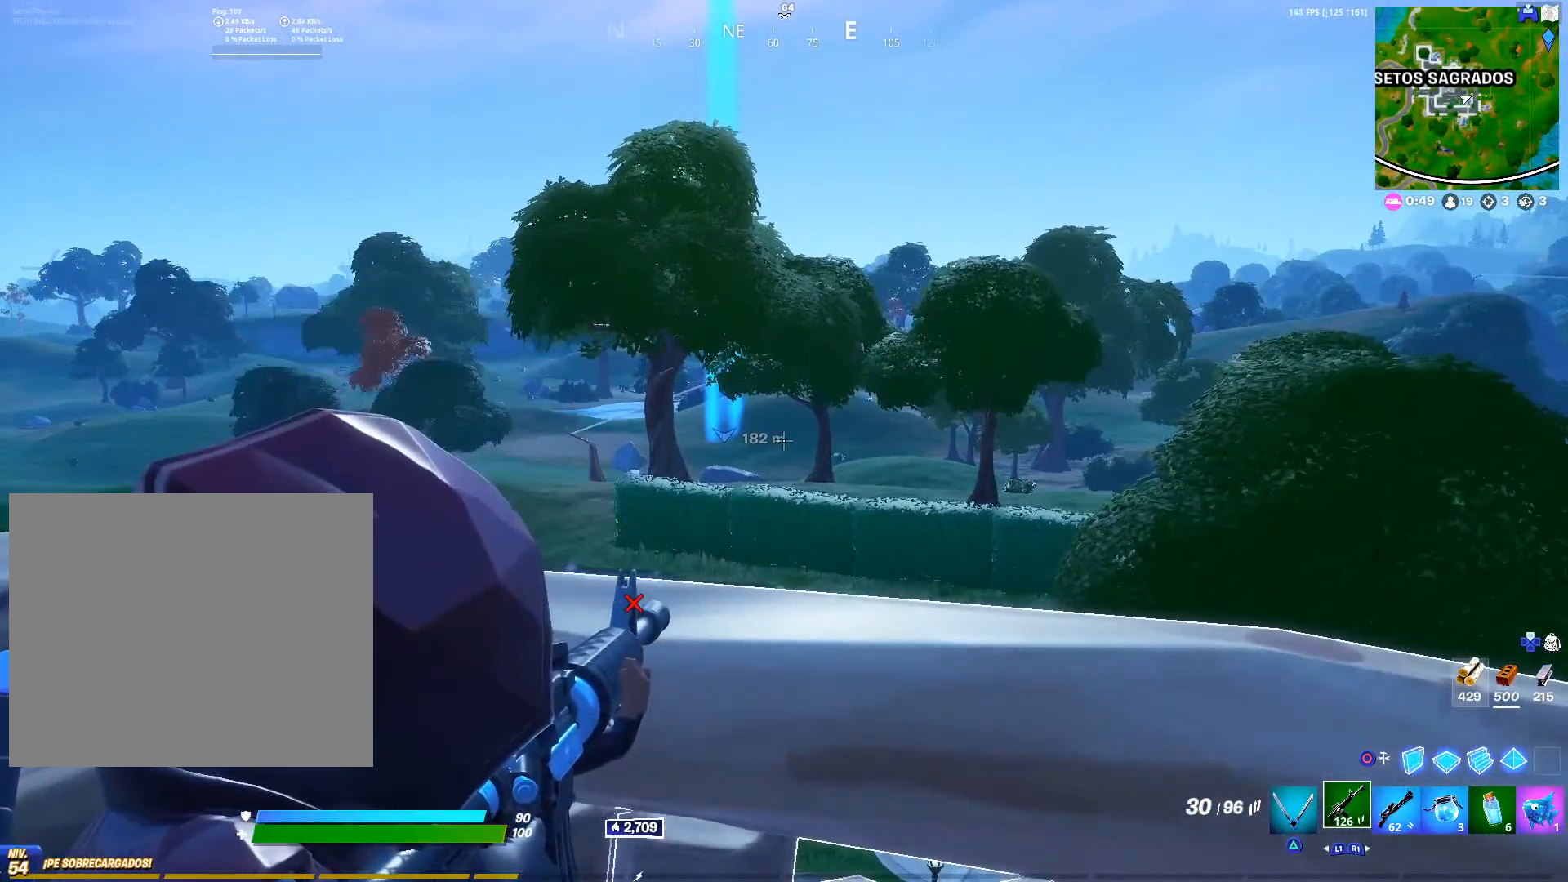
{"buttons": ["L2"], "left_stick": "center", "right_stick": "center", "events": [[233, "left_stick", "down"], [383, "left_stick", "center"]]}
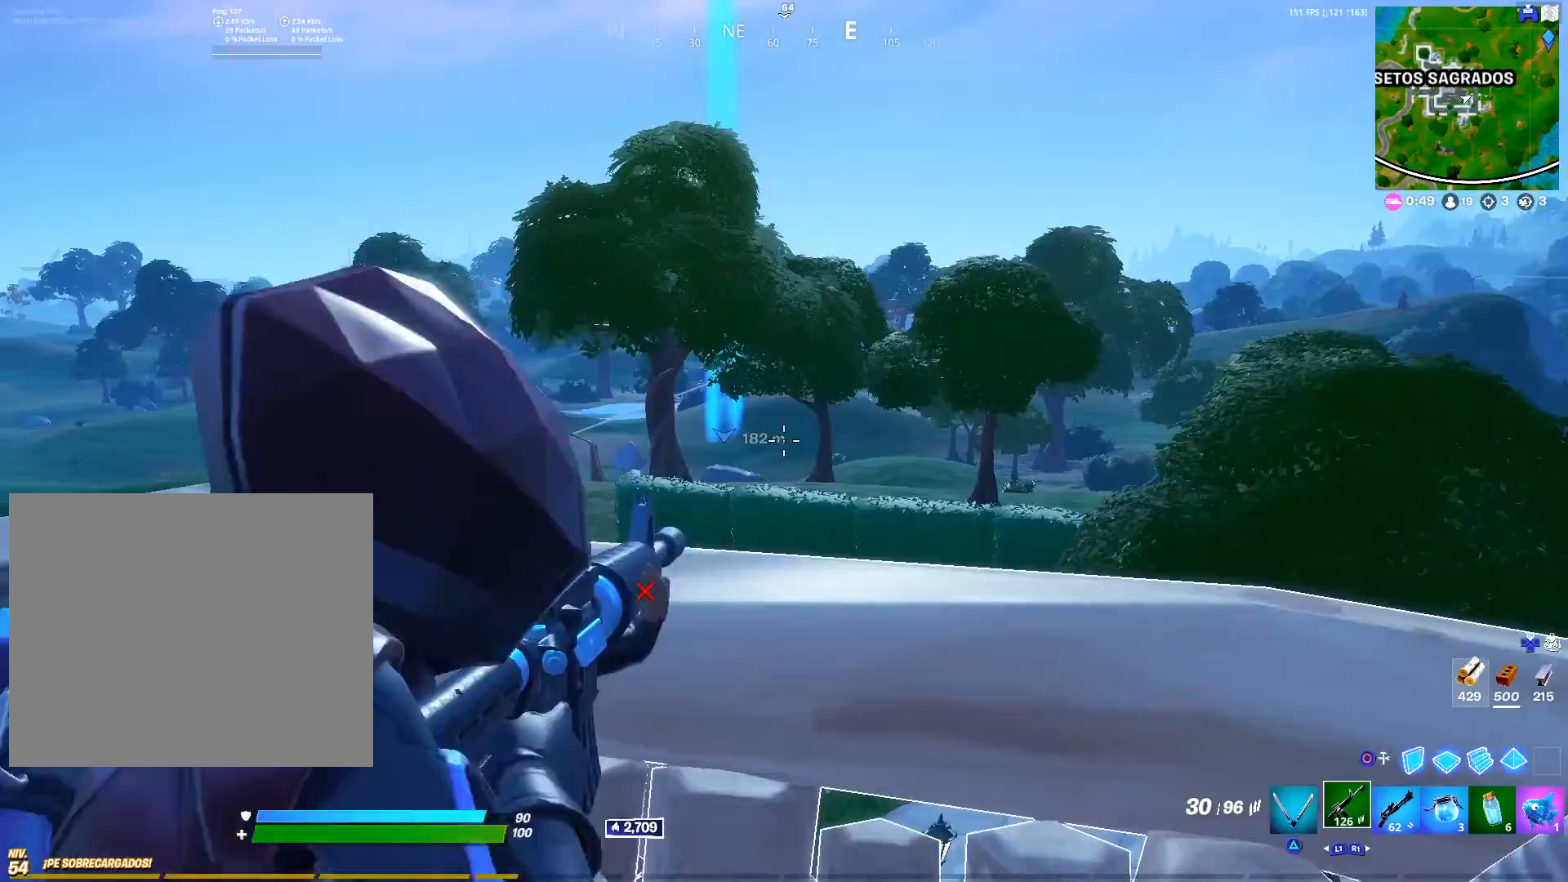
{"buttons": ["L2"], "left_stick": "center", "right_stick": "center", "events": [[167, "right_stick", "up"], [250, "right_stick", "down-left"], [350, "right_stick", "center"]]}
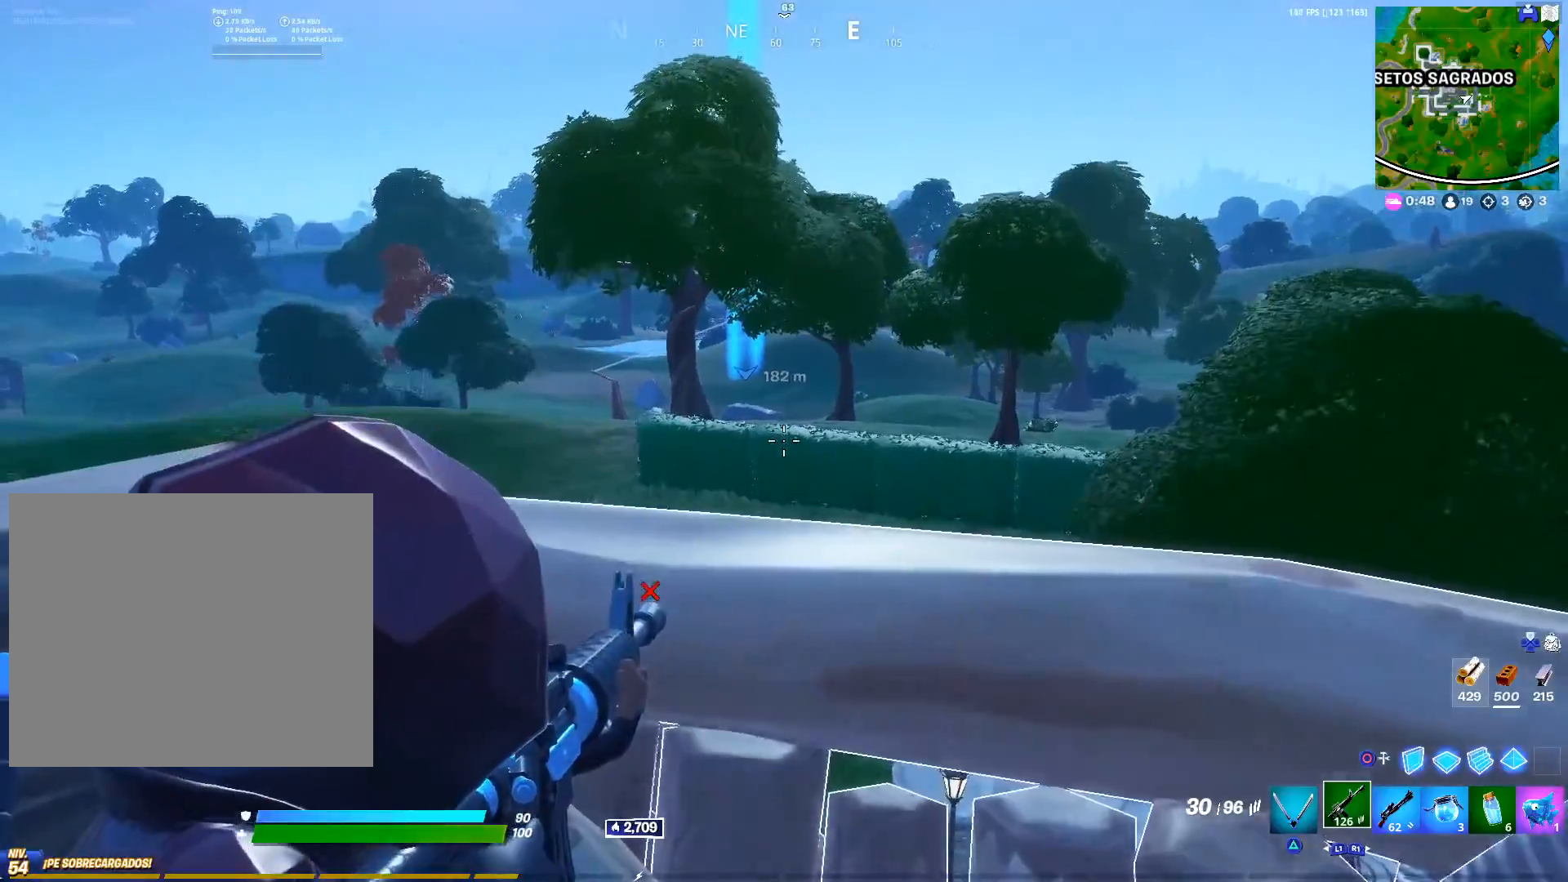
{"buttons": ["L2"], "left_stick": "center", "right_stick": "left", "events": [[100, "right_stick", "up"], [200, "right_stick", "down-left"], [283, "right_stick", "center"], [467, "right_stick", "left"]]}
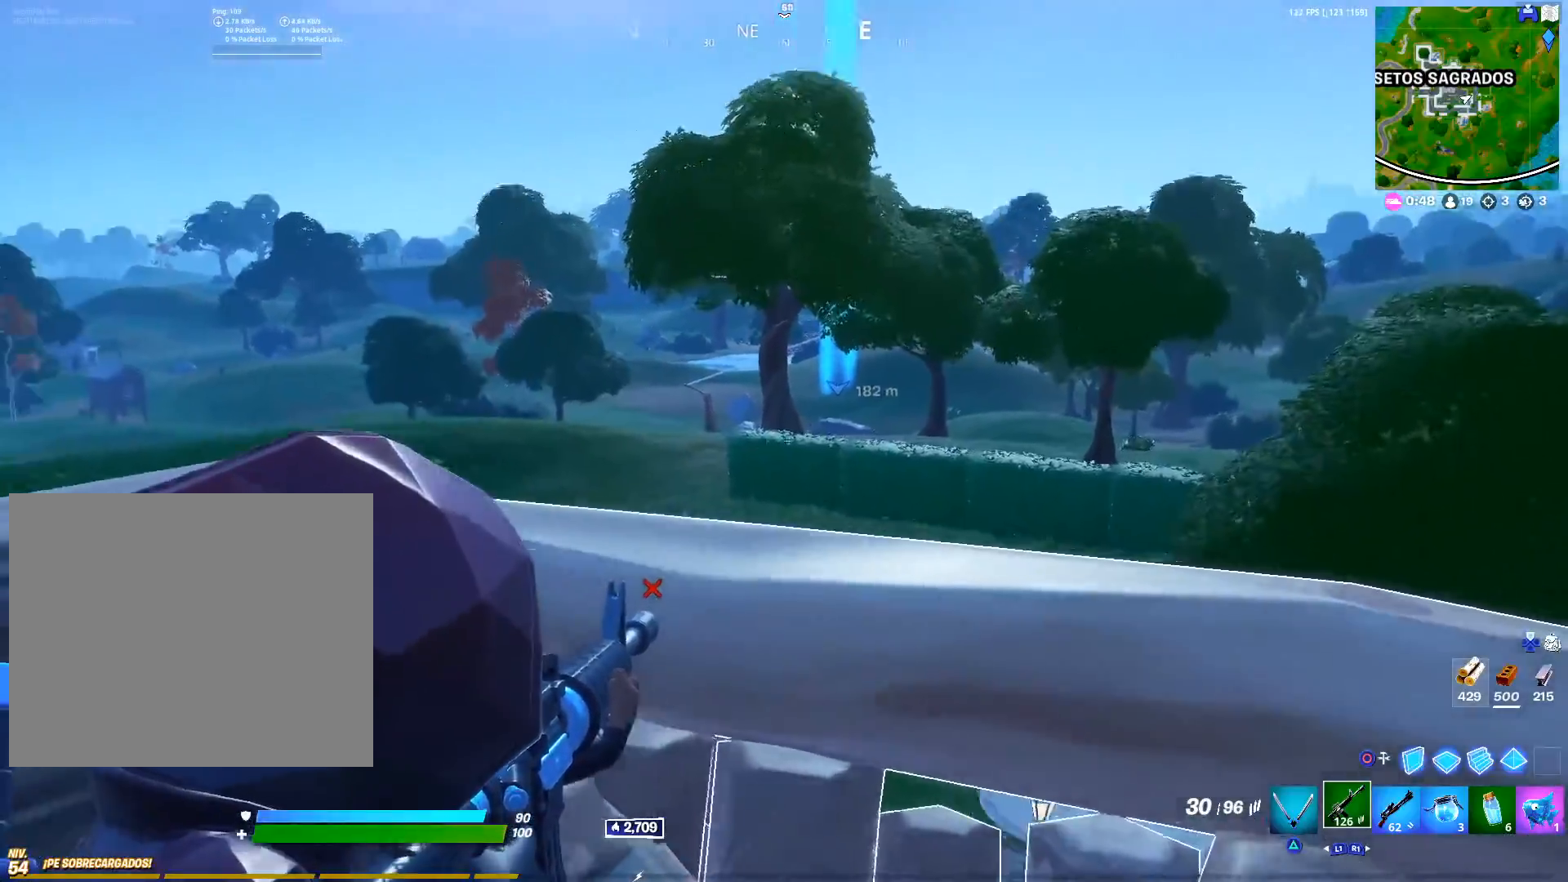
{"buttons": [], "left_stick": "down-left", "right_stick": "center", "events": [[67, "left_stick", "down"], [83, "right_stick", "center"], [133, "L2", "up"], [133, "right_stick", "up-left"], [200, "right_stick", "left"], [367, "left_stick", "down-left"], [483, "right_stick", "center"]]}
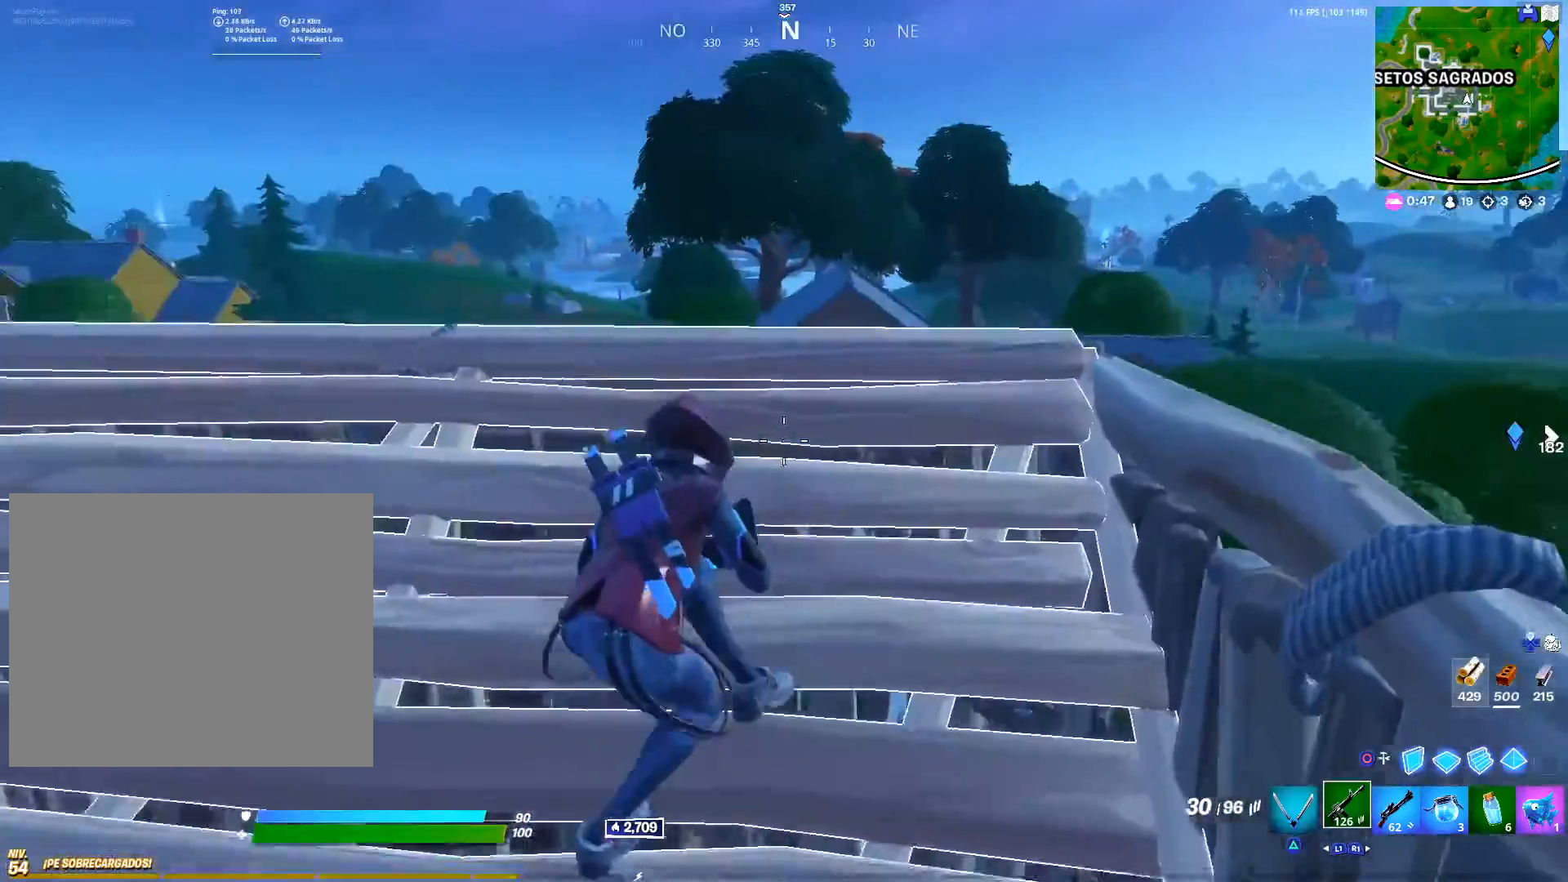
{"buttons": [], "left_stick": "up-left", "right_stick": "center", "events": [[33, "left_stick", "left"], [133, "right_stick", "left"], [283, "left_stick", "up-left"], [350, "right_stick", "center"]]}
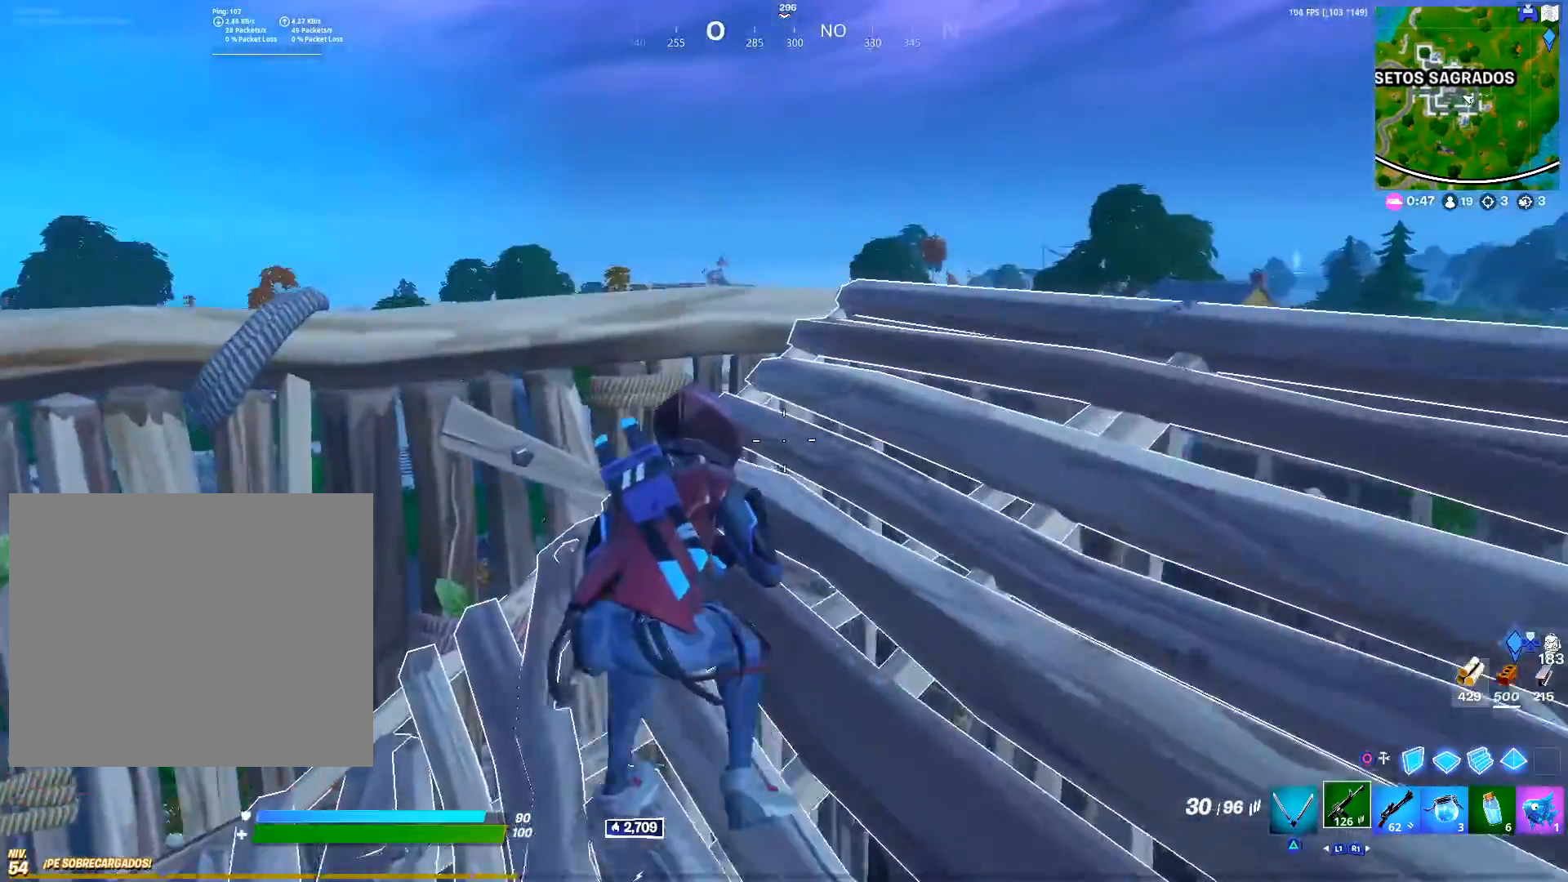
{"buttons": [], "left_stick": "down-left", "right_stick": "center", "events": [[67, "right_stick", "left"], [167, "left_stick", "up"], [283, "right_stick", "center"], [350, "left_stick", "right"], [500, "left_stick", "down-left"]]}
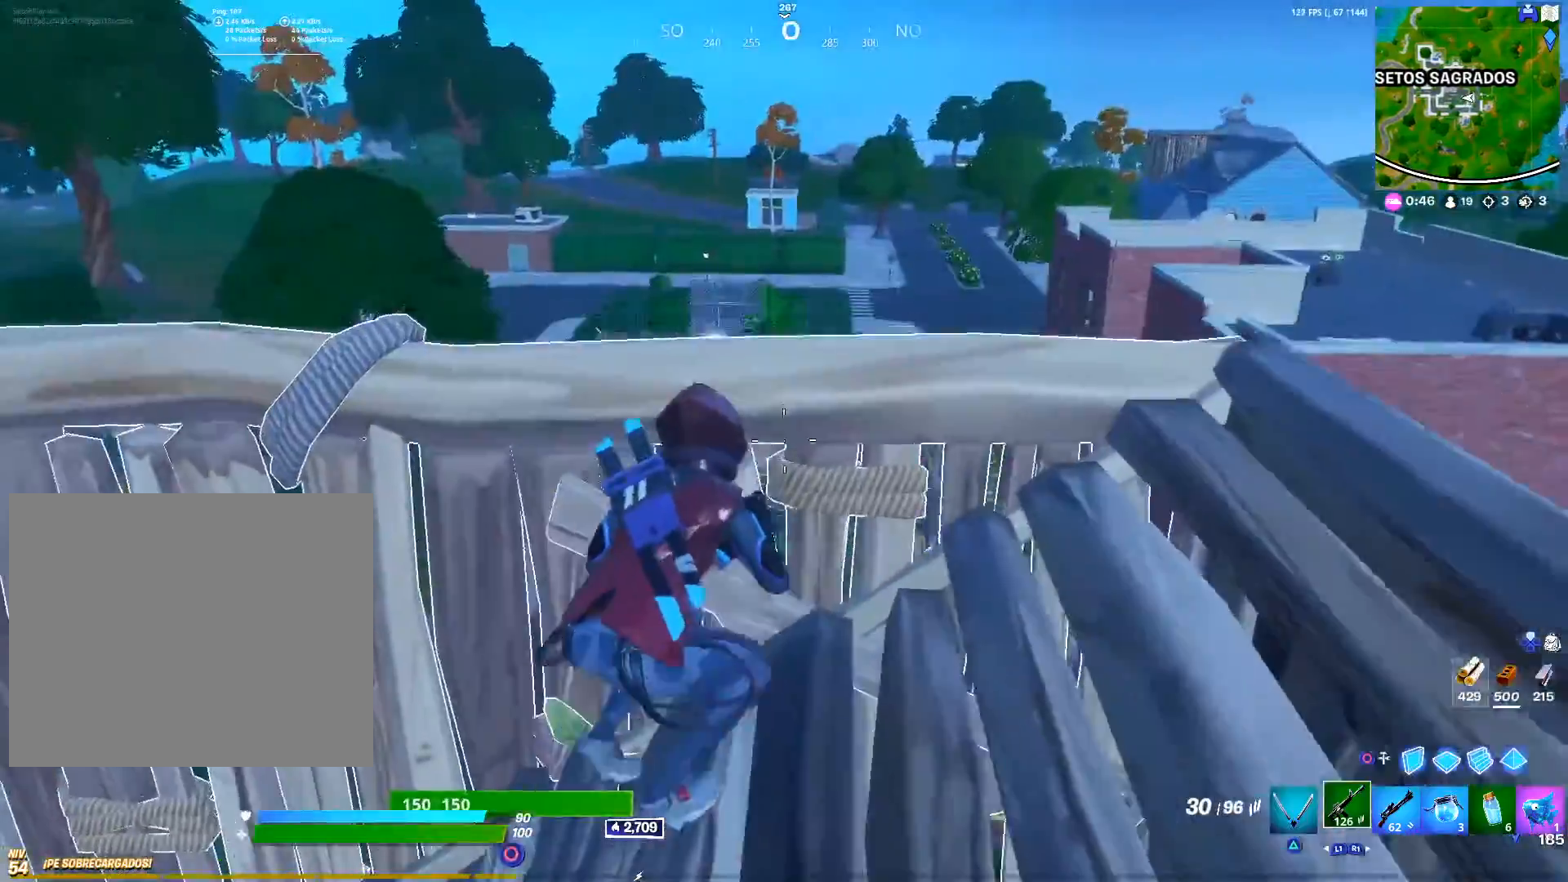
{"buttons": [], "left_stick": "up-right", "right_stick": "center", "events": [[200, "left_stick", "up-left"], [250, "right_stick", "left"], [283, "left_stick", "up"], [450, "left_stick", "up-right"], [483, "right_stick", "center"]]}
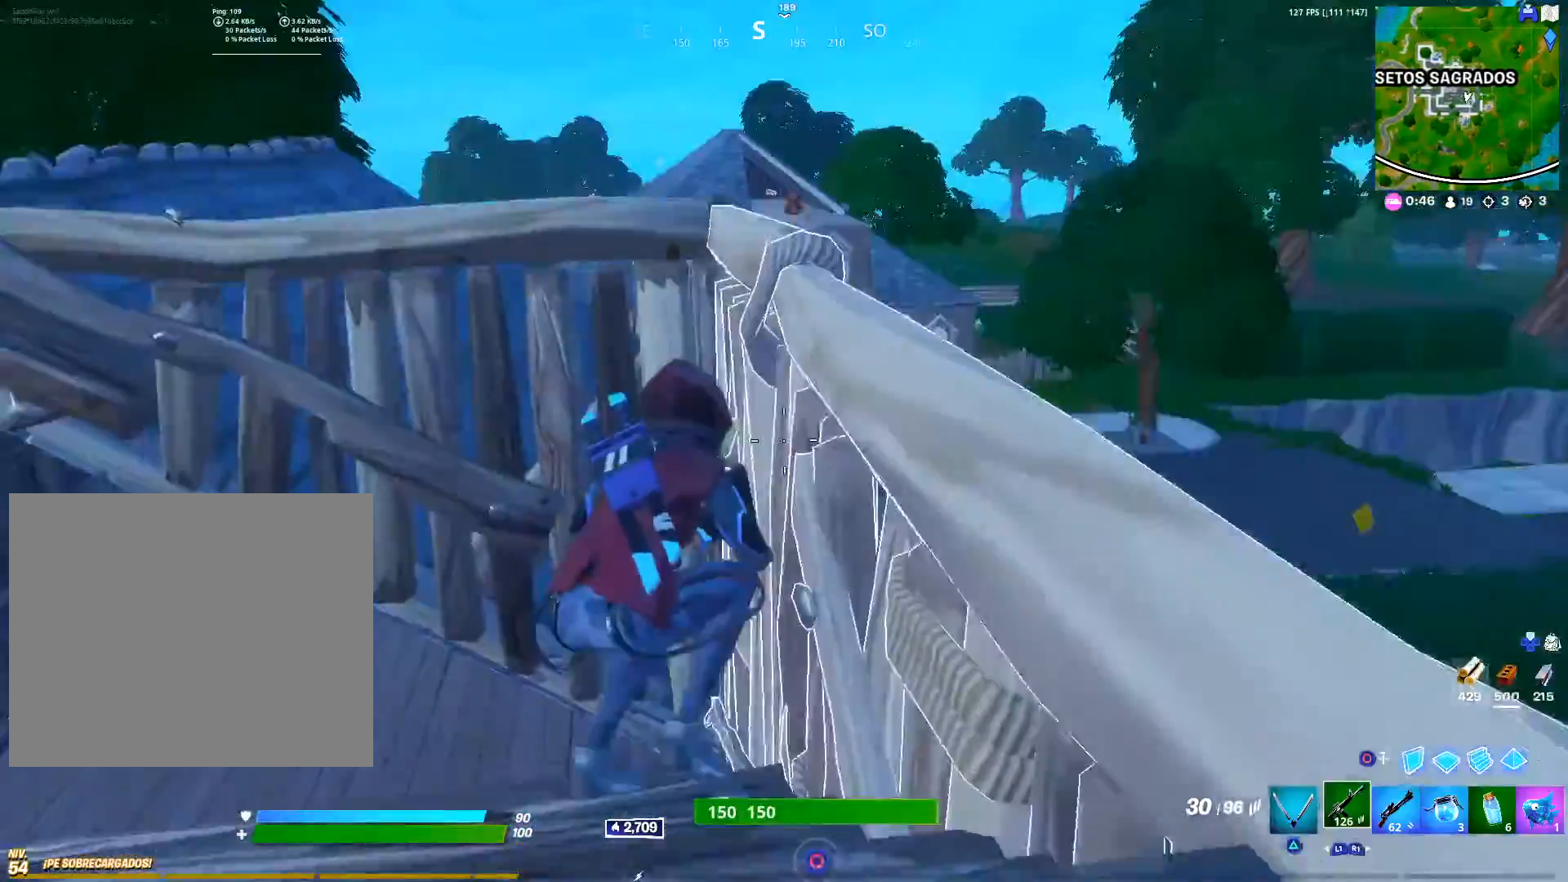
{"buttons": [], "left_stick": "up-left", "right_stick": "left", "events": [[100, "left_stick", "up-left"], [317, "right_stick", "left"]]}
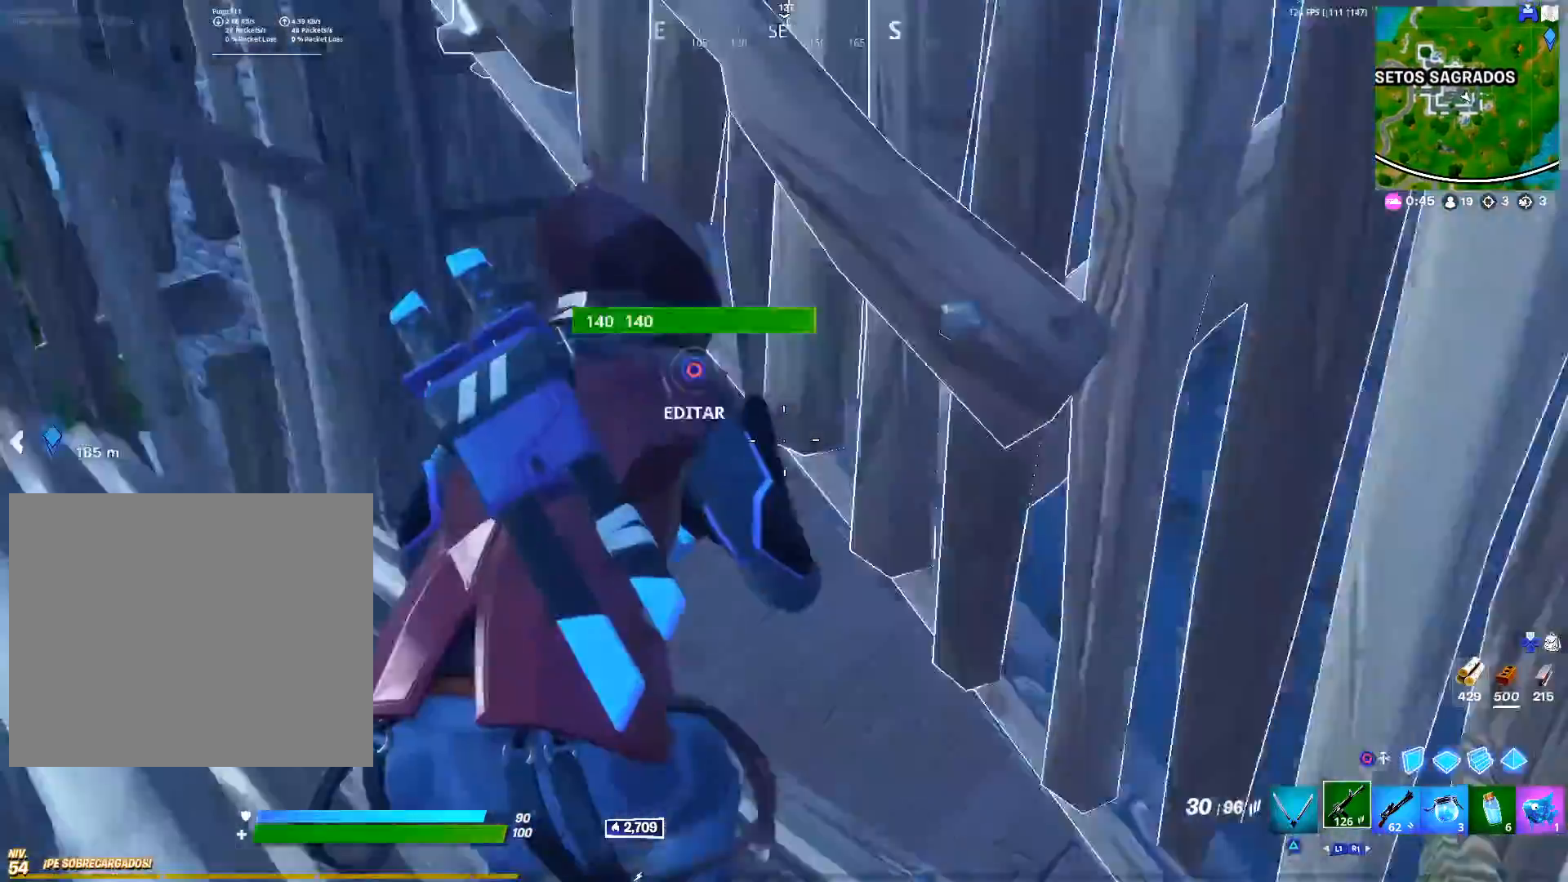
{"buttons": [], "left_stick": "up", "right_stick": "left", "events": [[133, "left_stick", "up"], [250, "right_stick", "center"], [483, "right_stick", "left"]]}
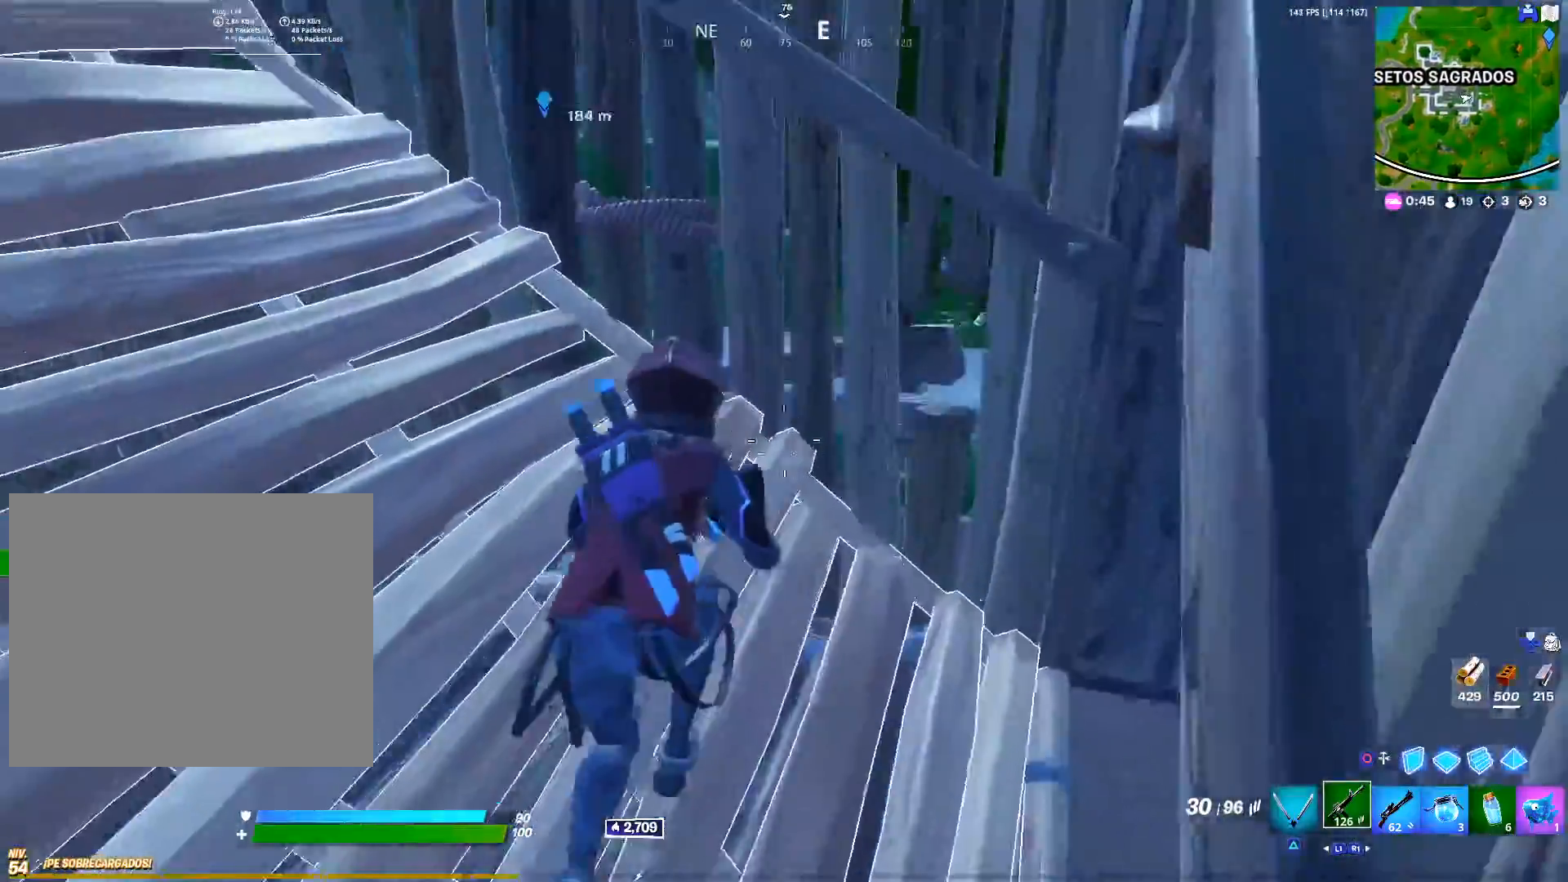
{"buttons": [], "left_stick": "center", "right_stick": "center", "events": [[50, "left_stick", "up-left"], [200, "left_stick", "up"], [333, "right_stick", "center"], [383, "left_stick", "center"]]}
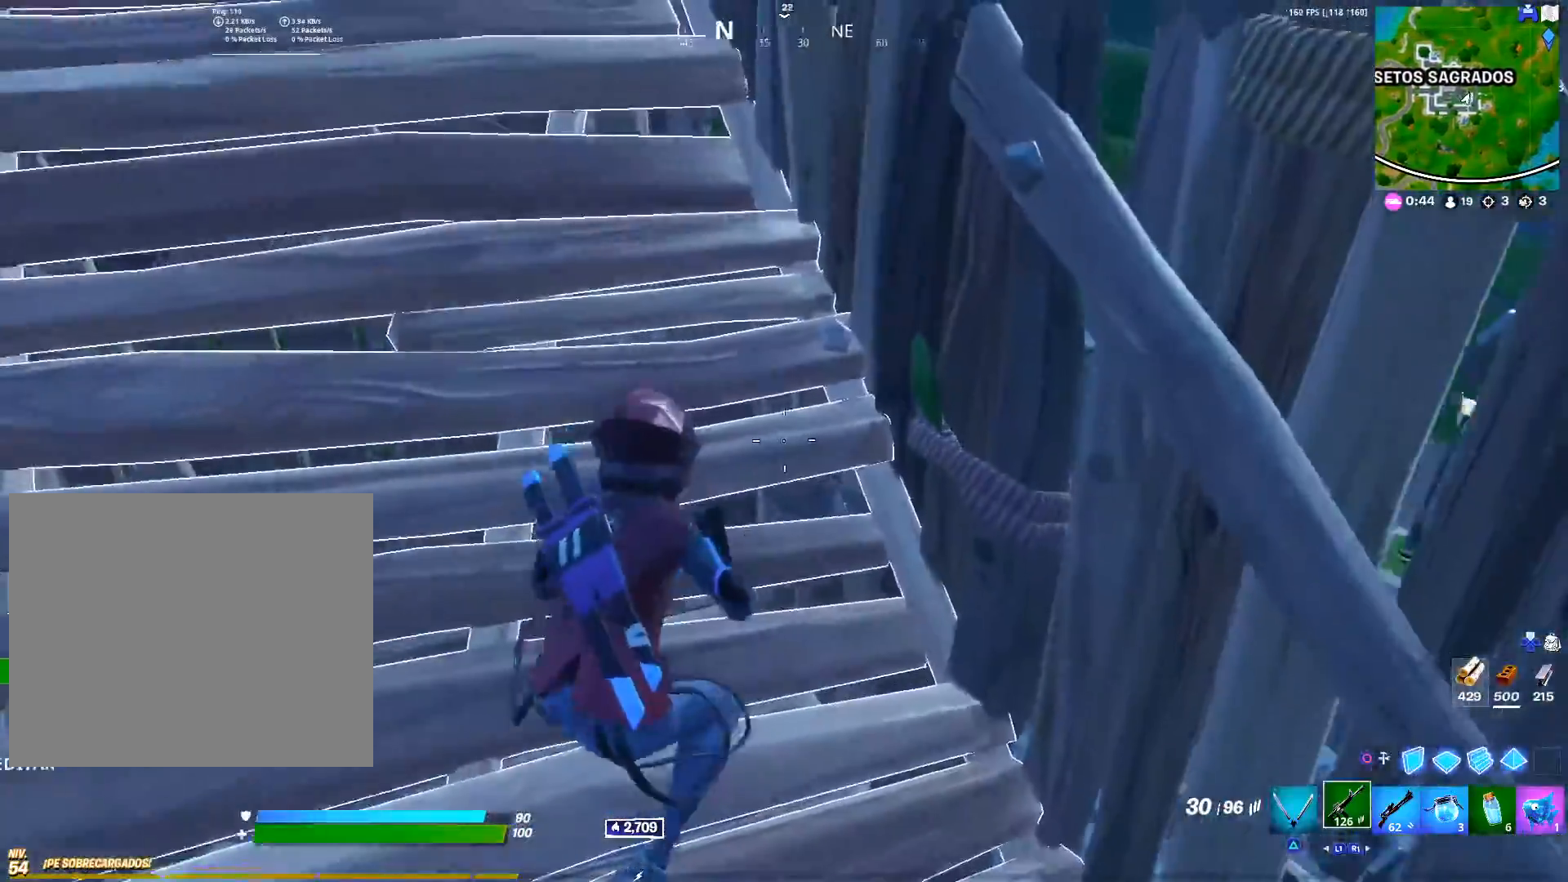
{"buttons": [], "left_stick": "left", "right_stick": "center", "events": [[33, "right_stick", "left"], [50, "left_stick", "up"], [333, "left_stick", "left"], [450, "right_stick", "center"]]}
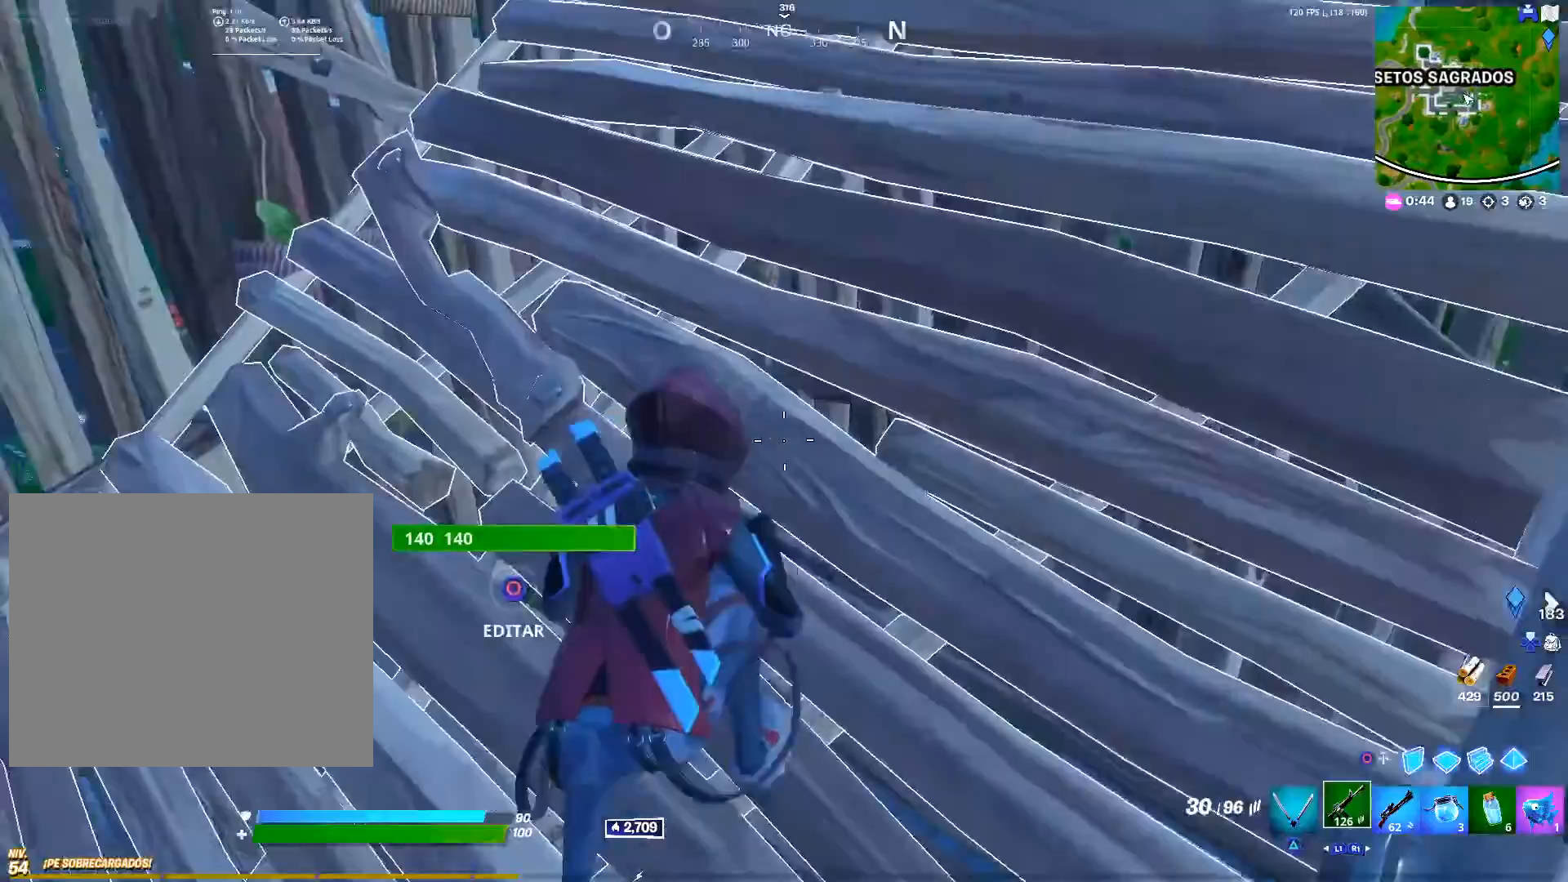
{"buttons": [], "left_stick": "up-left", "right_stick": "left", "events": [[50, "left_stick", "down"], [50, "right_stick", "left"], [117, "left_stick", "down-right"], [317, "left_stick", "up"], [417, "left_stick", "up-left"]]}
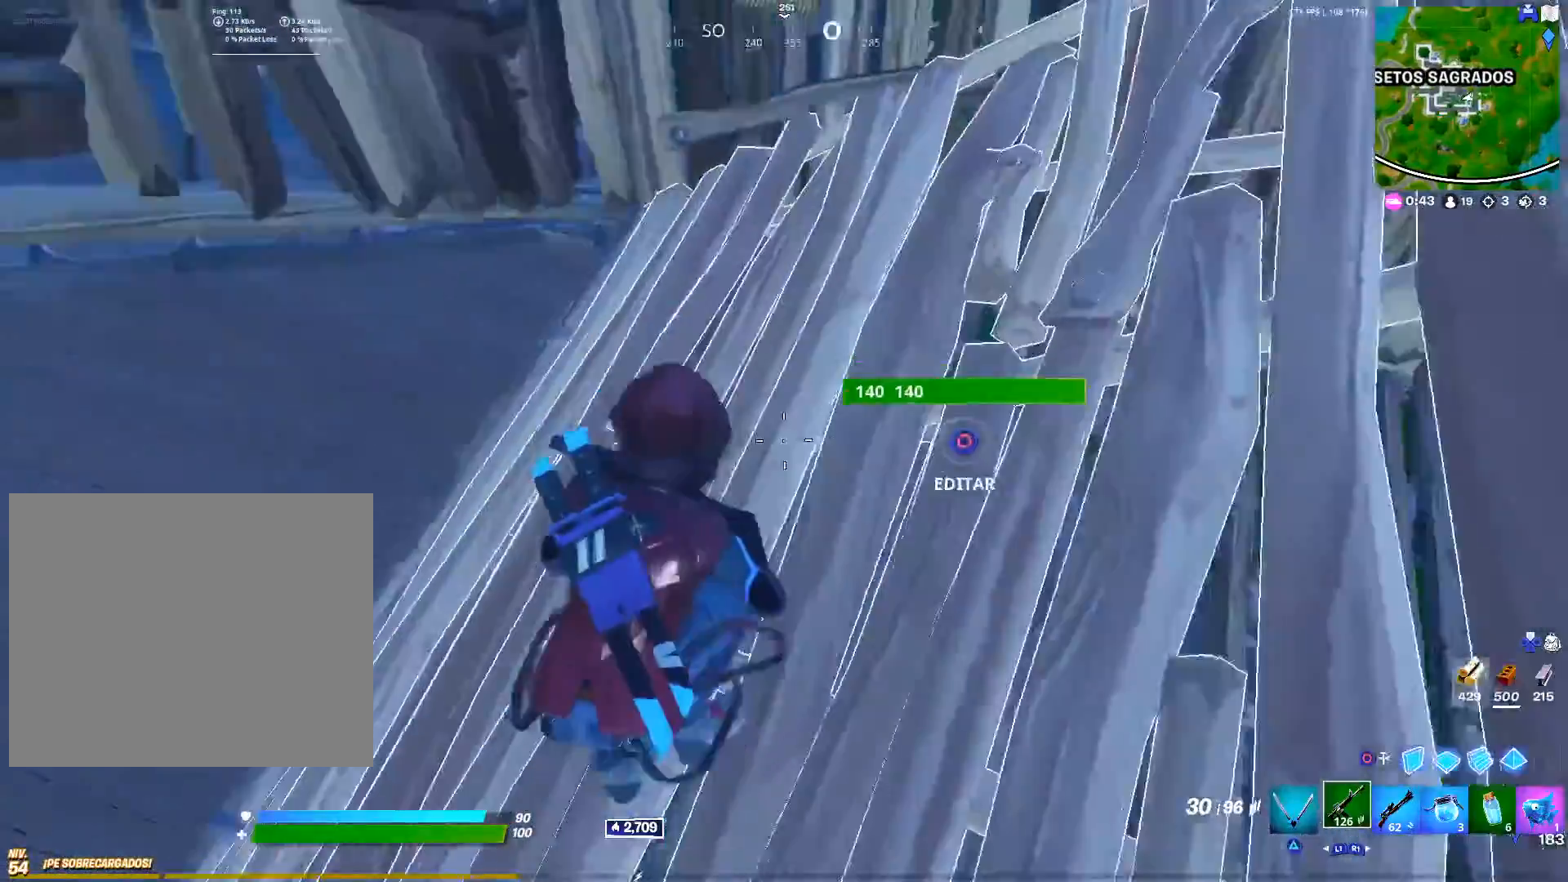
{"buttons": [], "left_stick": "up", "right_stick": "left", "events": [[217, "left_stick", "up"]]}
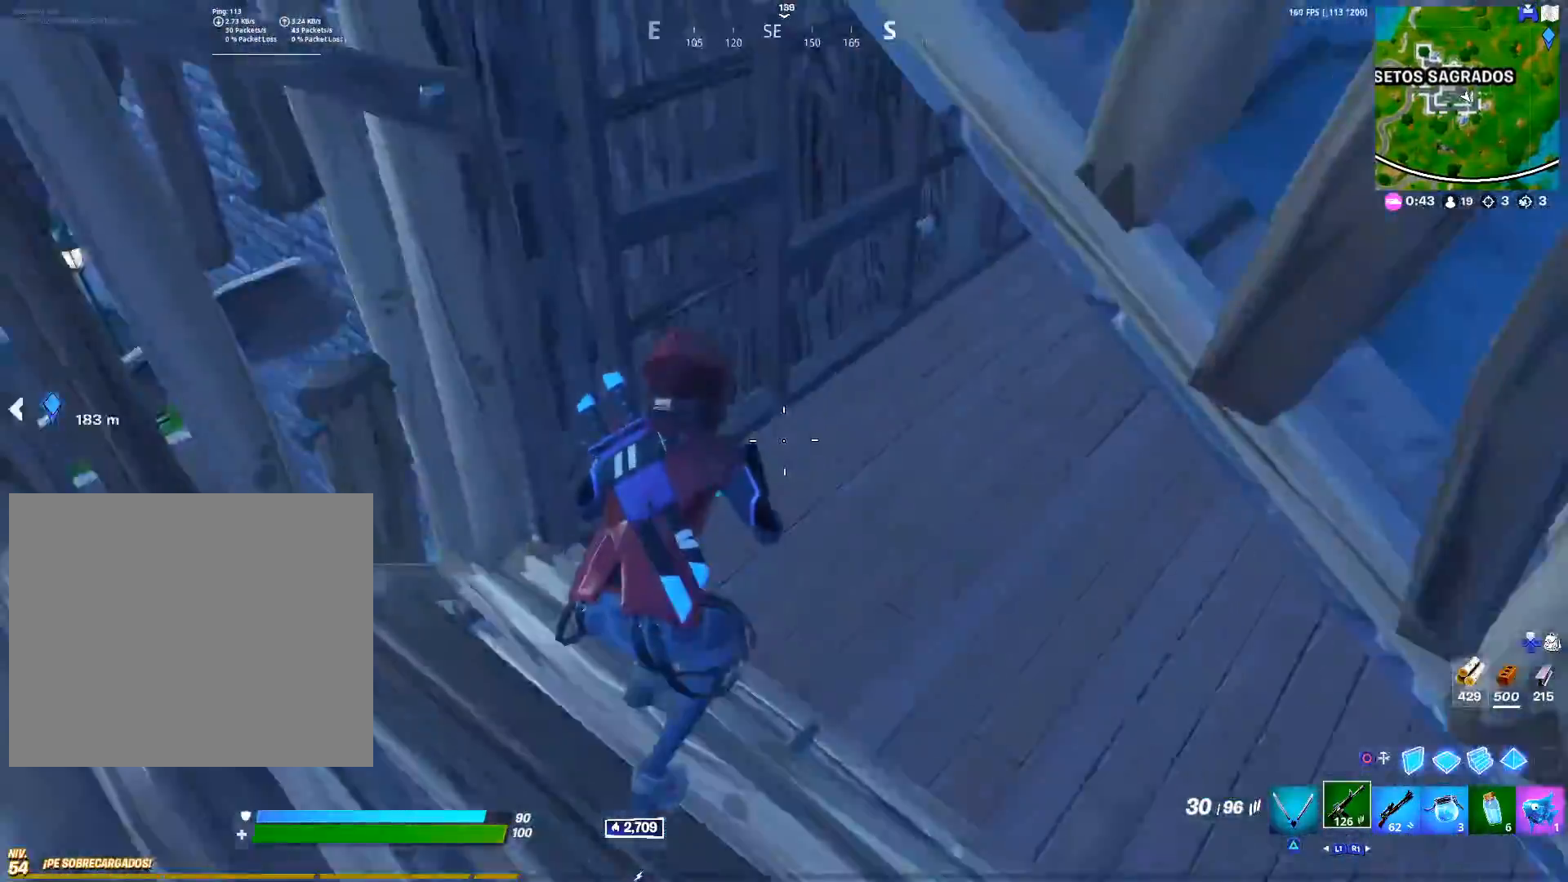
{"buttons": [], "left_stick": "up-right", "right_stick": "center", "events": [[33, "right_stick", "center"], [50, "left_stick", "up-right"], [83, "R3", "down"], [150, "right_stick", "up-right"], [183, "R3", "up"], [317, "right_stick", "center"]]}
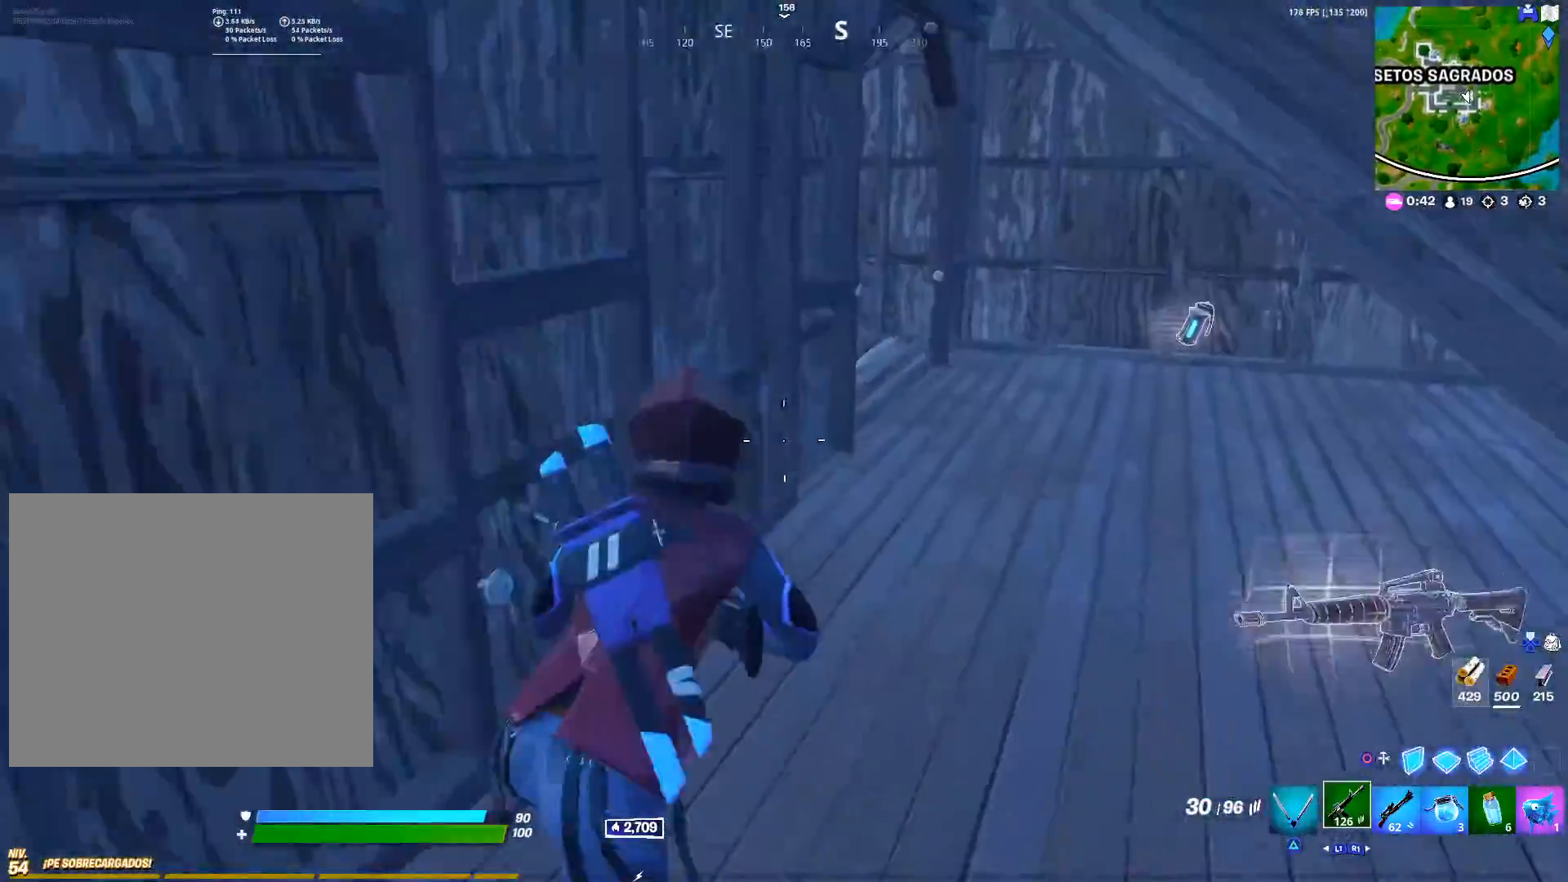
{"buttons": [], "left_stick": "up-right", "right_stick": "down", "events": [[150, "TRIANGLE", "down"], [217, "TRIANGLE", "up"], [483, "right_stick", "down"]]}
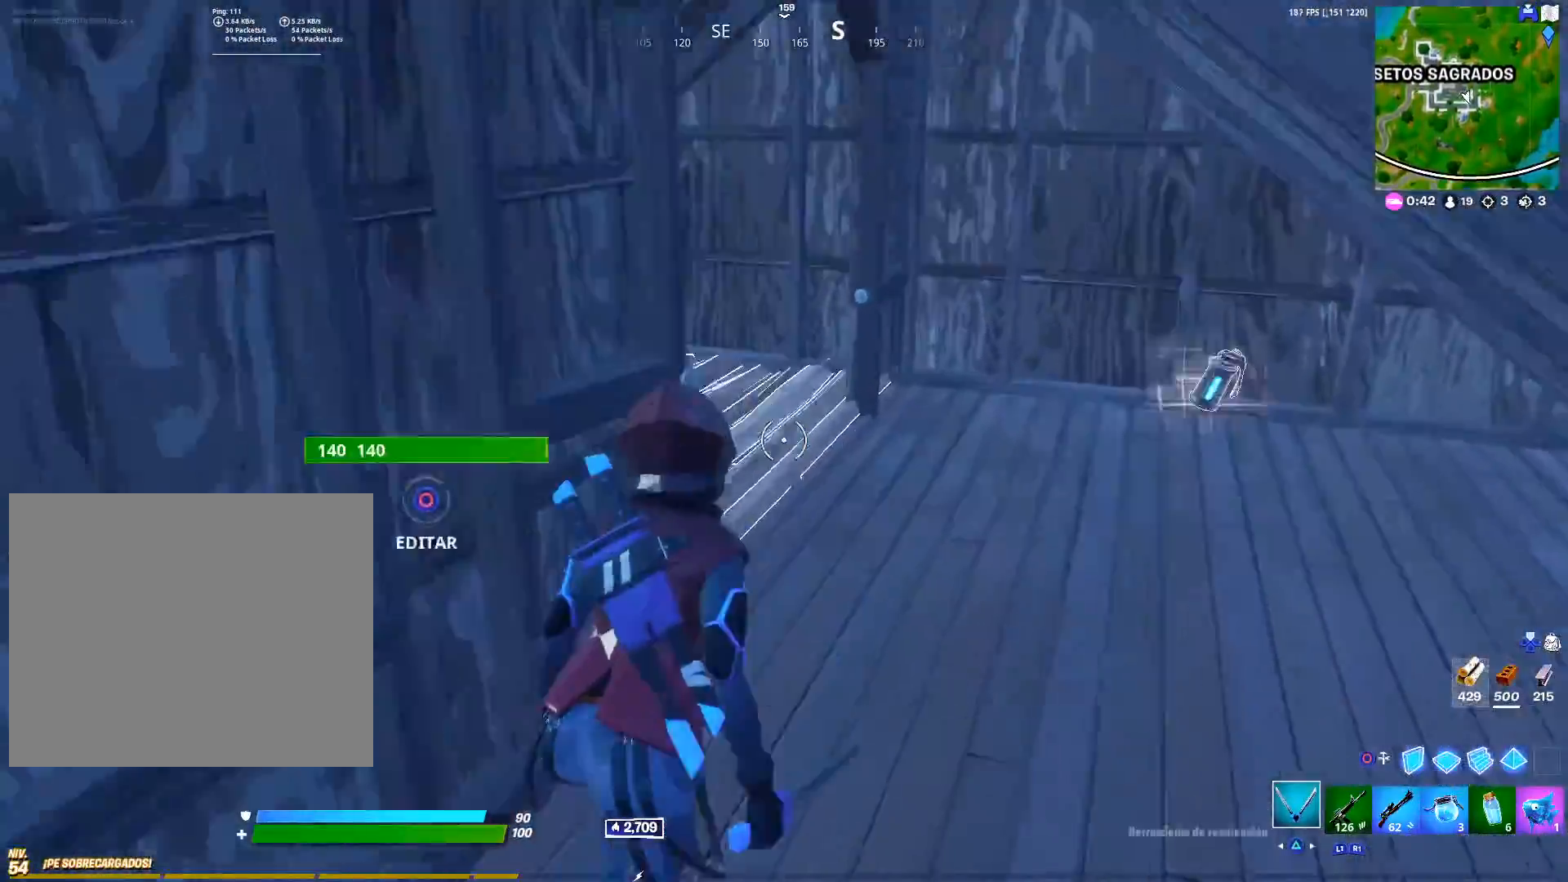
{"buttons": ["R2"], "left_stick": "down", "right_stick": "left", "events": [[67, "right_stick", "down-left"], [183, "R2", "down"], [200, "right_stick", "up-left"], [317, "R3", "down"], [367, "right_stick", "left"], [433, "left_stick", "down-right"], [450, "R3", "up"], [483, "left_stick", "down"]]}
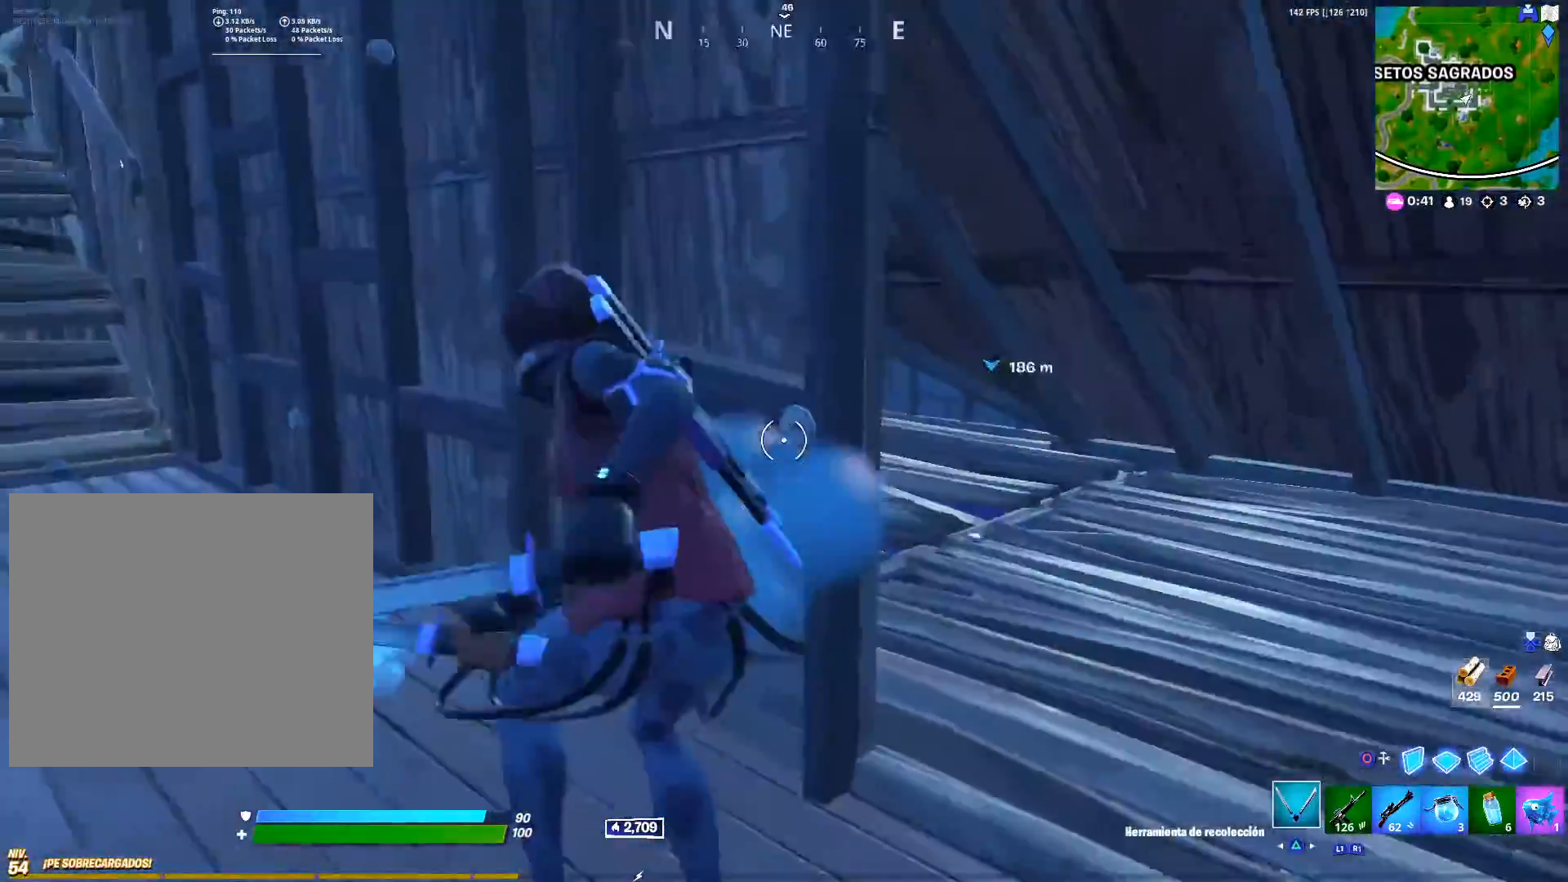
{"buttons": ["R2", "R3"], "left_stick": "left", "right_stick": "center", "events": [[33, "left_stick", "down-left"], [33, "right_stick", "center"], [83, "R3", "down"], [133, "left_stick", "up-left"], [183, "R3", "up"], [183, "left_stick", "up"], [267, "R3", "down"], [367, "left_stick", "right"], [483, "left_stick", "left"]]}
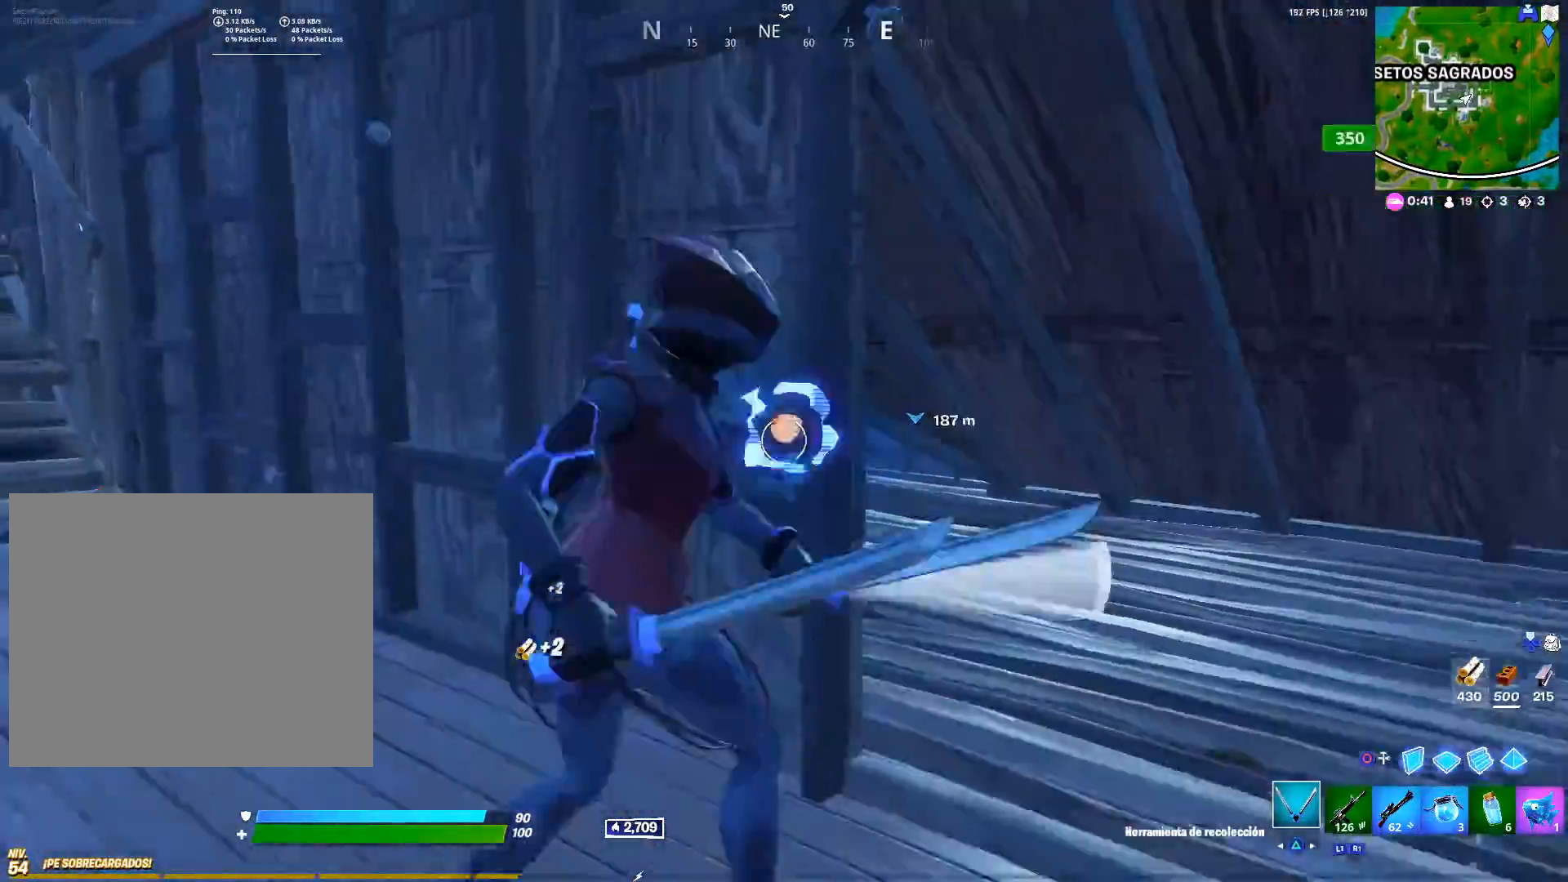
{"buttons": ["R2"], "left_stick": "up", "right_stick": "center", "events": [[117, "left_stick", "up"], [183, "R3", "up"], [267, "left_stick", "right"], [350, "left_stick", "left"], [383, "R3", "down"], [483, "R3", "up"], [483, "left_stick", "up"]]}
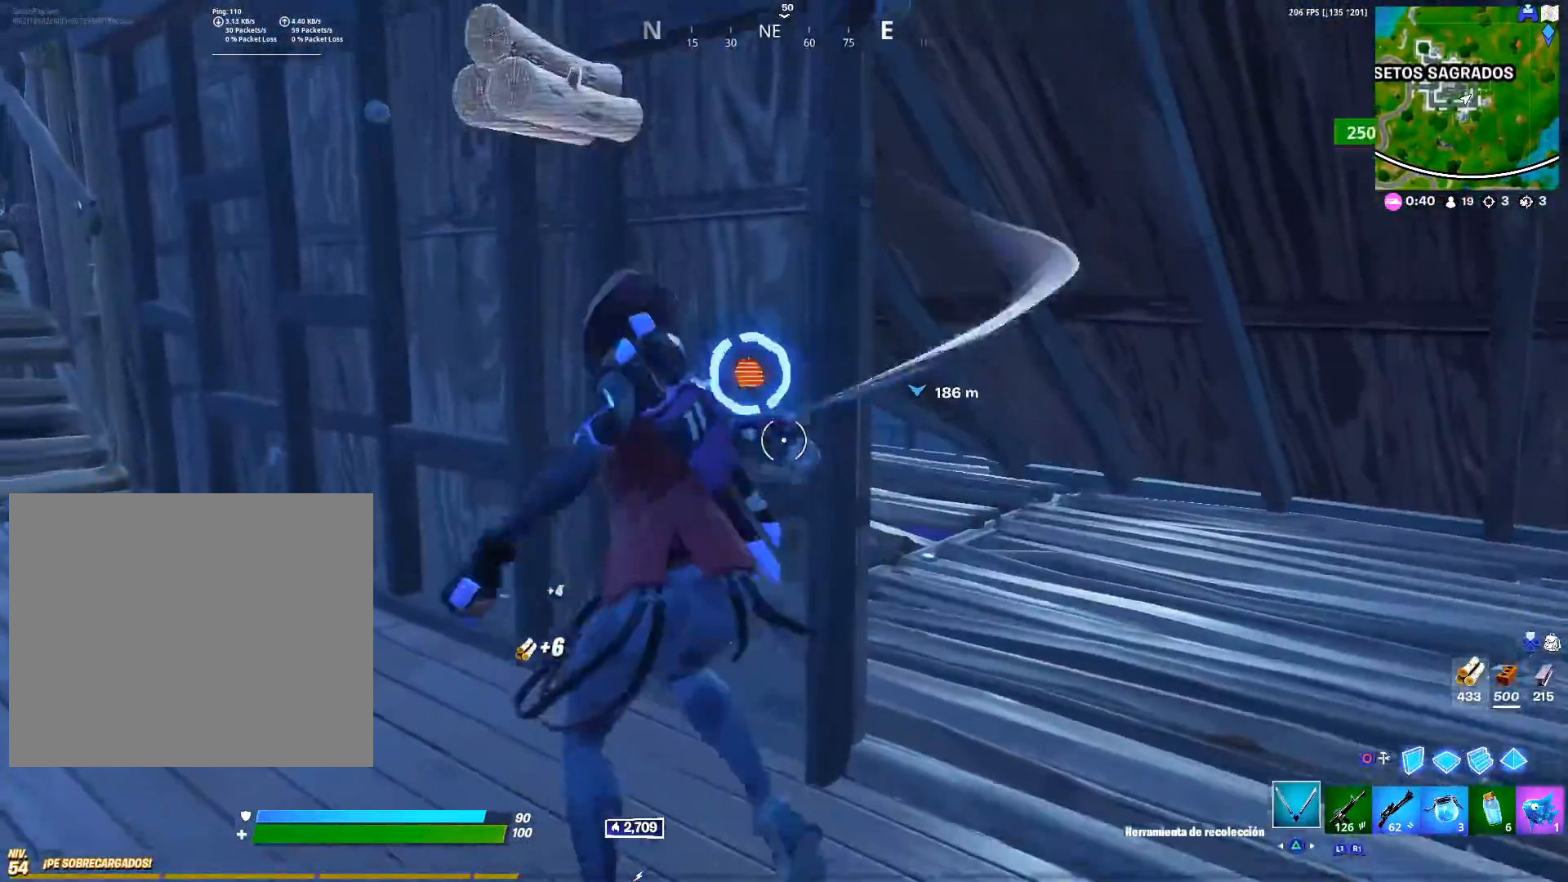
{"buttons": ["R2"], "left_stick": "left", "right_stick": "center"}
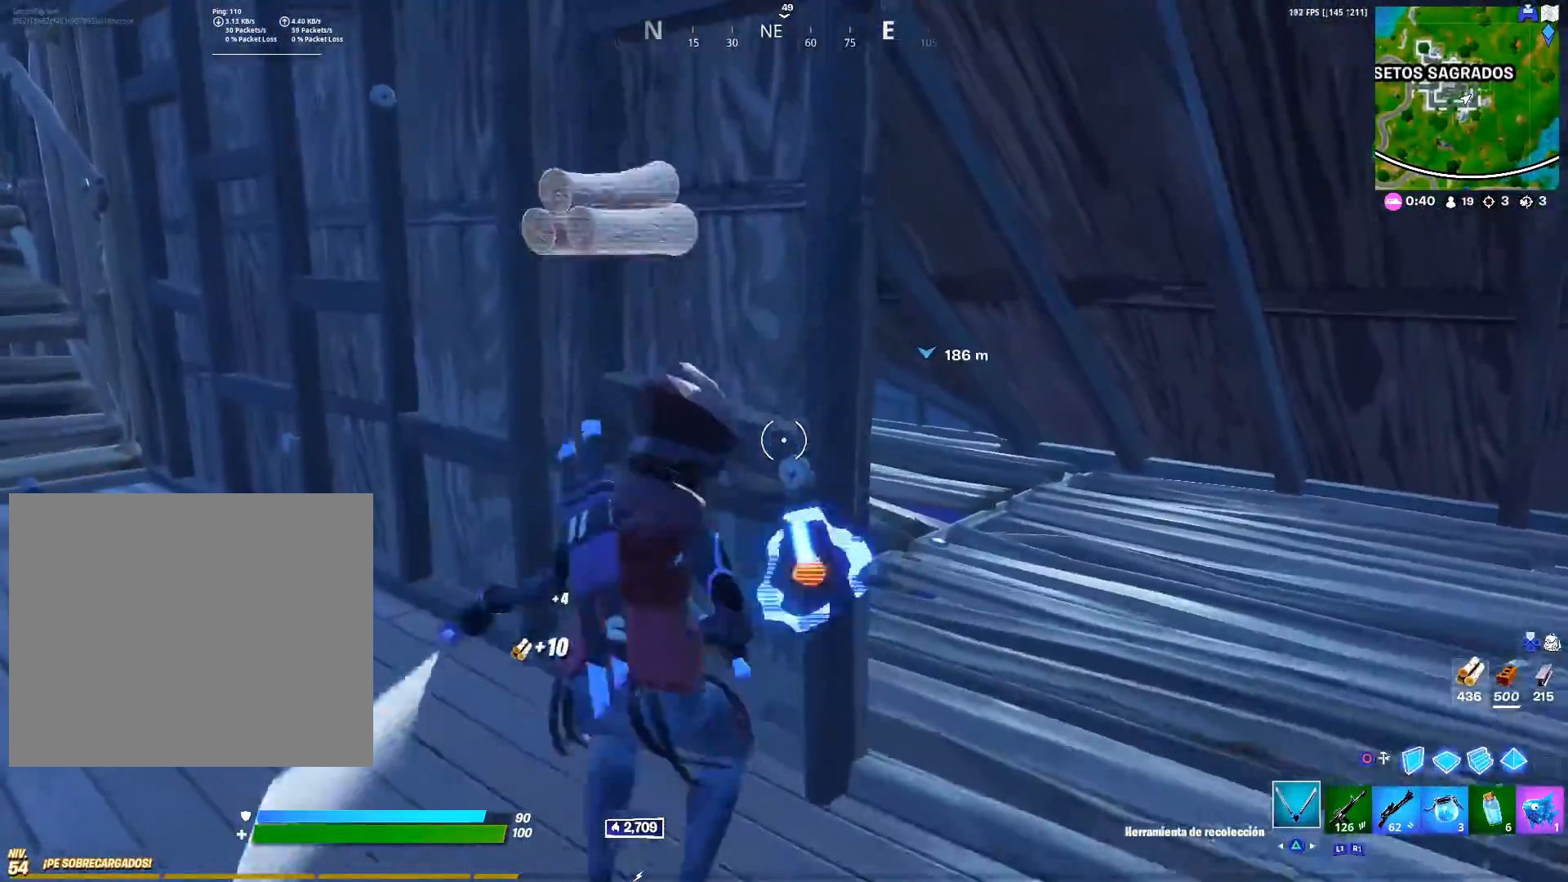
{"buttons": ["R2", "R3"], "left_stick": "right", "right_stick": "center", "events": [[17, "R3", "down"], [100, "left_stick", "up-right"], [100, "right_stick", "down"], [217, "left_stick", "up-left"], [267, "R3", "up"], [317, "R3", "down"], [317, "right_stick", "center"], [333, "left_stick", "down-left"], [417, "R3", "up"], [417, "left_stick", "right"], [483, "R3", "down"]]}
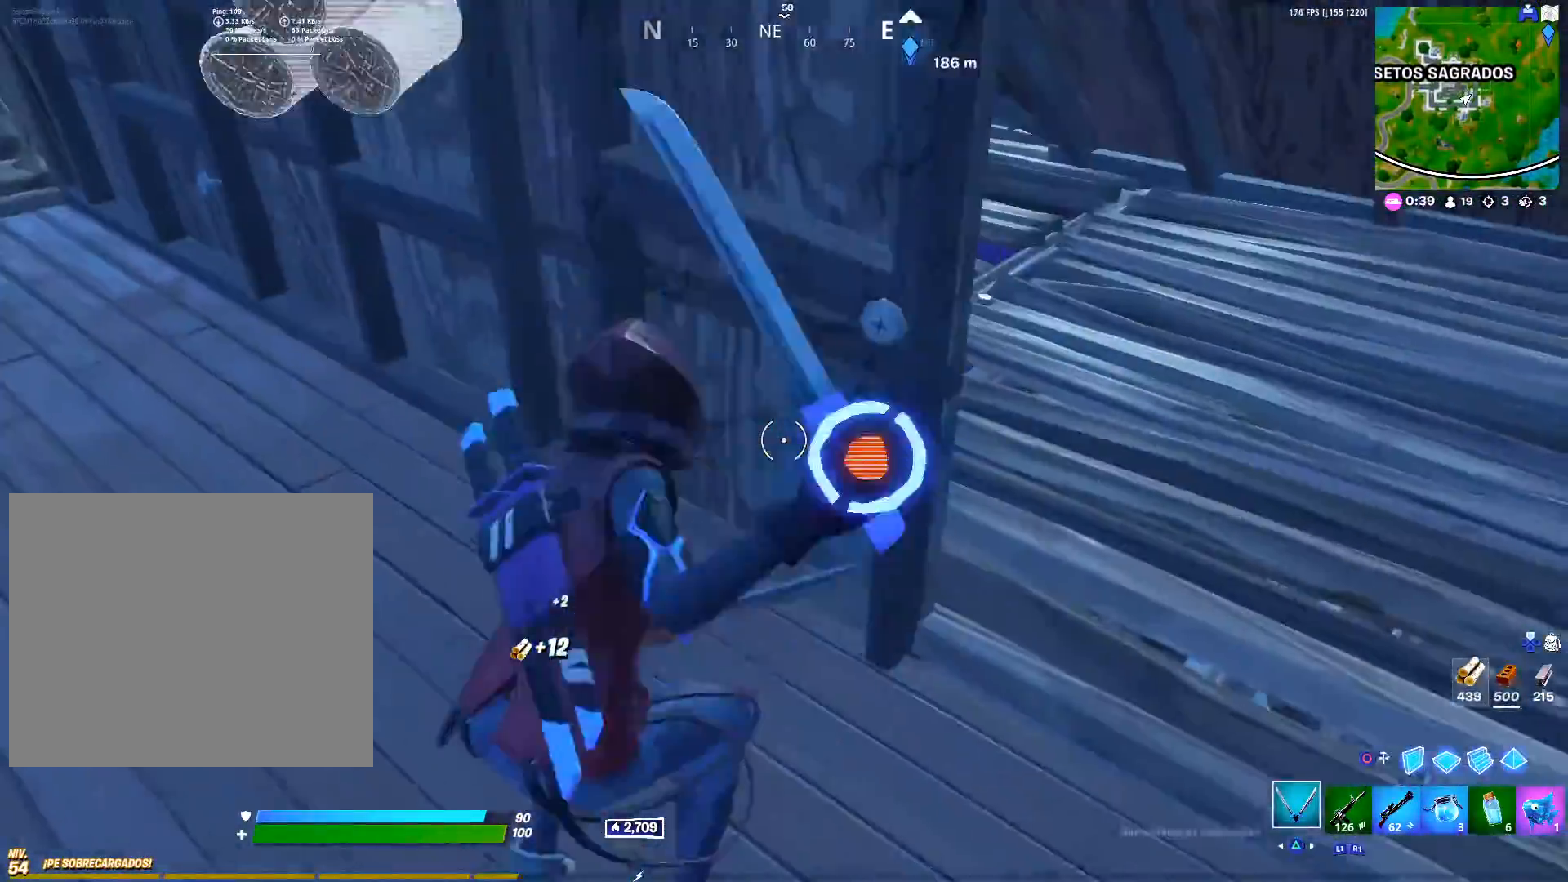
{"buttons": ["R2", "R3"], "left_stick": "up", "right_stick": "center", "events": [[17, "left_stick", "center"], [183, "left_stick", "right"], [217, "R3", "up"], [267, "left_stick", "up"], [283, "R3", "down"], [383, "R3", "up"], [433, "R3", "down"]]}
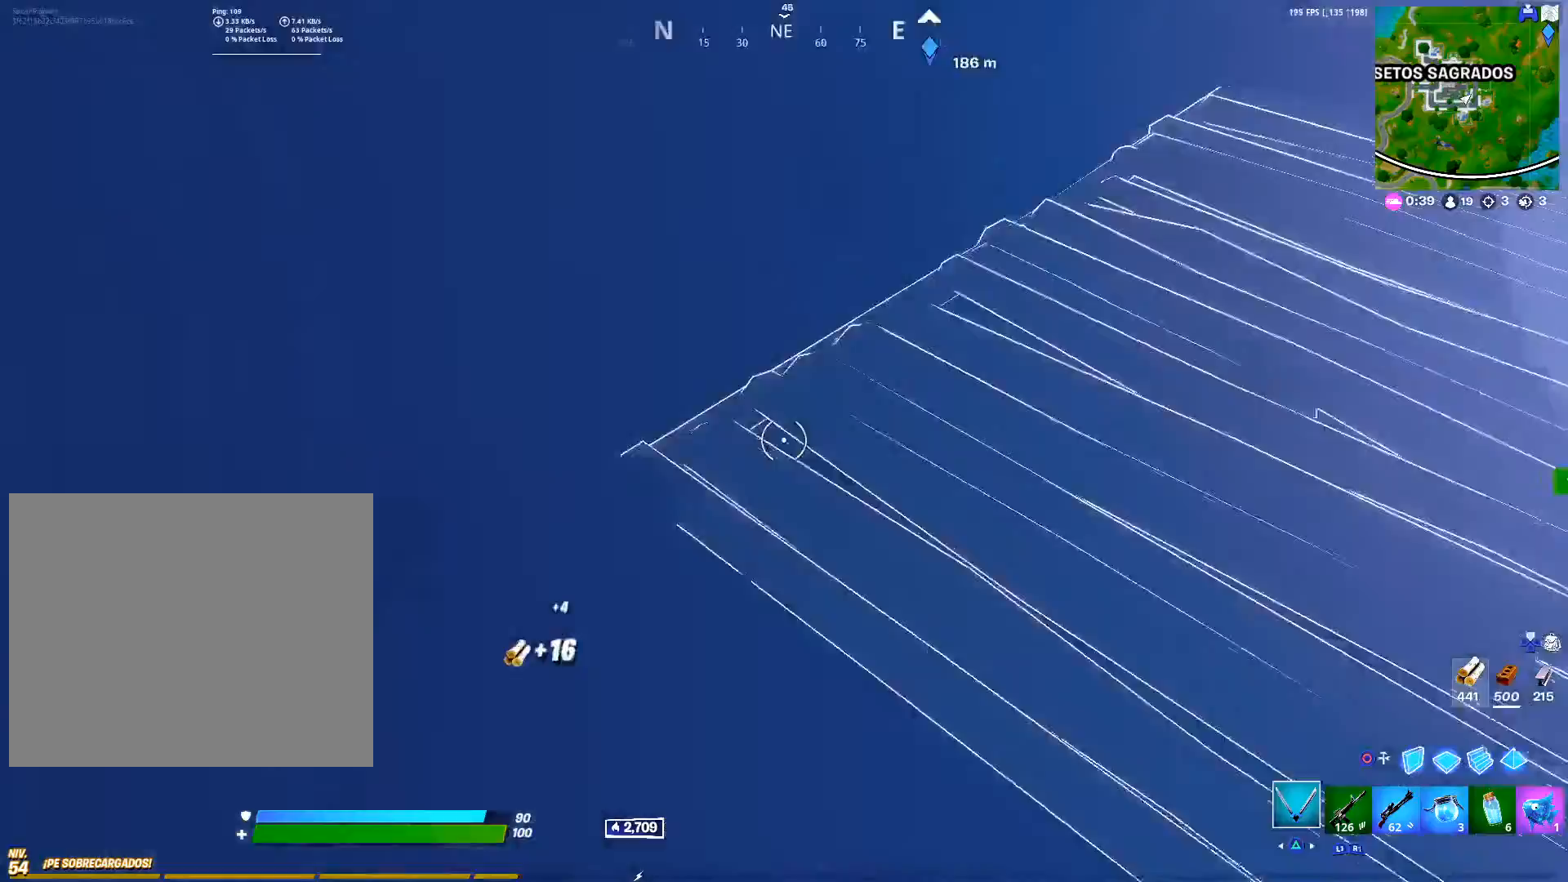
{"buttons": ["R2", "R3"], "left_stick": "left", "right_stick": "center", "events": [[33, "R3", "up"], [50, "right_stick", "left"], [67, "left_stick", "left"], [117, "right_stick", "up-left"], [200, "left_stick", "up"], [217, "R3", "down"], [317, "right_stick", "center"], [333, "left_stick", "right"], [433, "R3", "up"], [433, "right_stick", "down-left"], [483, "R3", "down"], [483, "left_stick", "left"], [483, "right_stick", "center"]]}
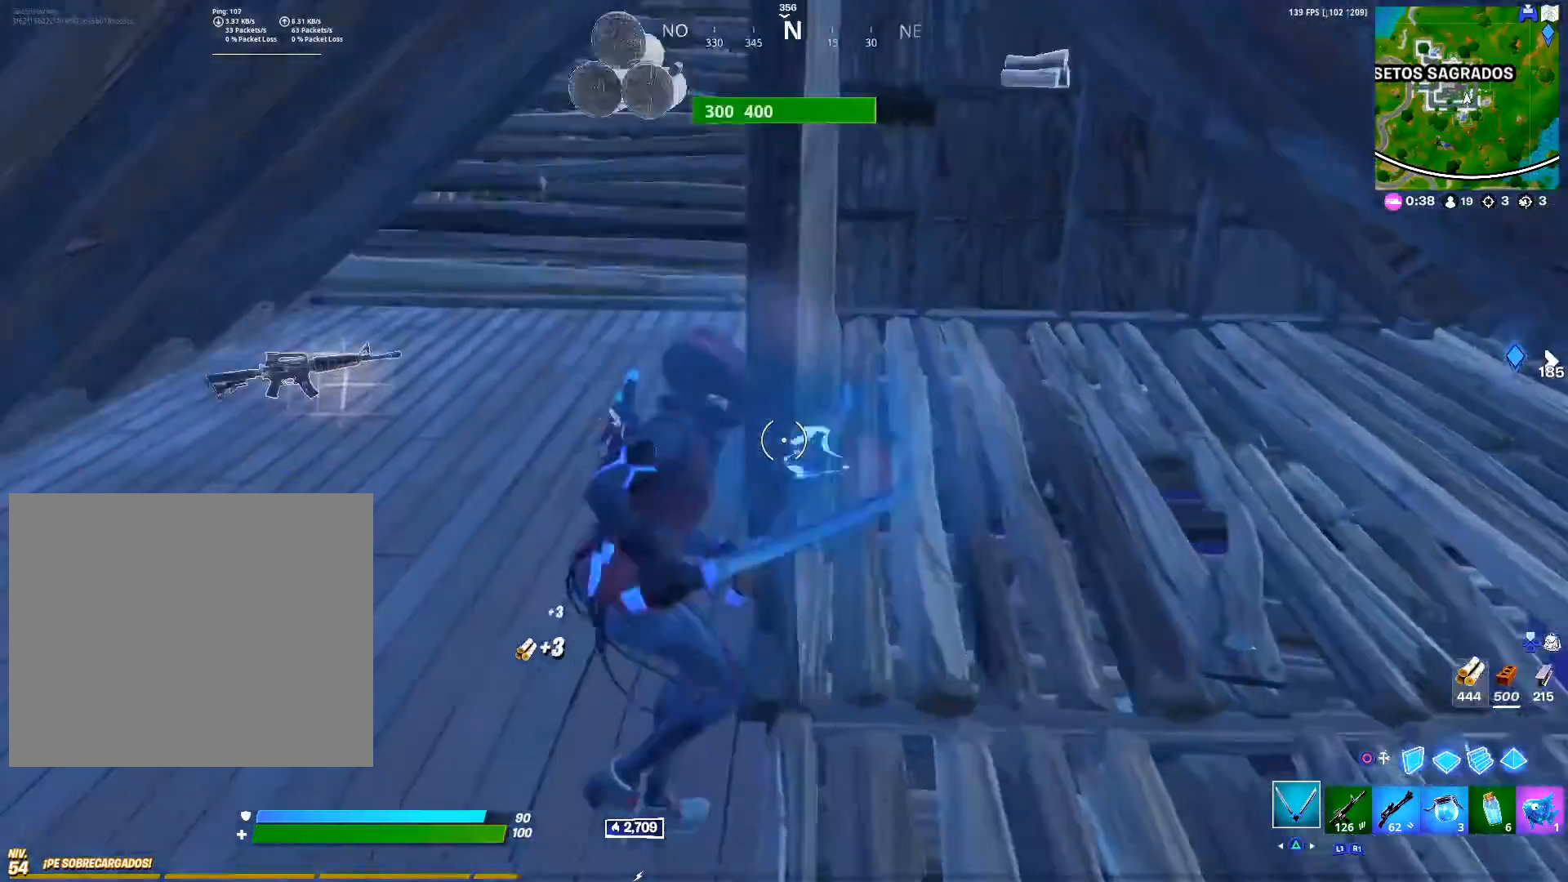
{"buttons": ["R2", "R3"], "left_stick": "center", "right_stick": "center", "events": [[117, "left_stick", "down-right"], [250, "R3", "up"], [267, "left_stick", "center"], [317, "R3", "down"], [317, "left_stick", "up-left"], [400, "R3", "up"], [467, "R3", "down"], [483, "left_stick", "center"]]}
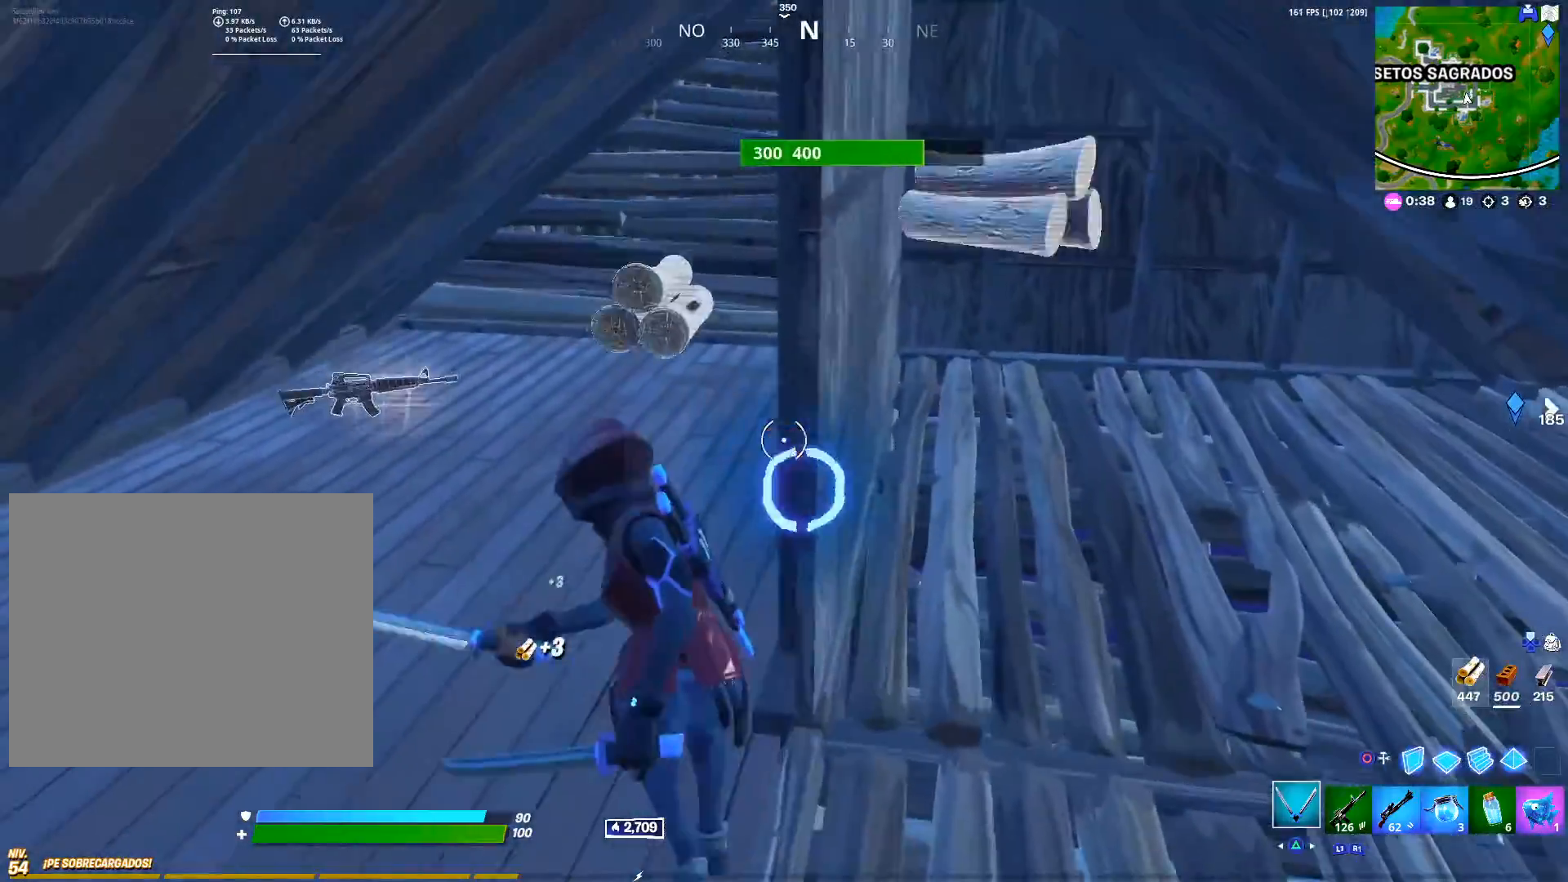
{"buttons": ["R2", "R3"], "left_stick": "center", "right_stick": "center", "events": [[17, "left_stick", "down-right"], [67, "R3", "up"], [117, "R3", "down"], [217, "R3", "up"], [217, "left_stick", "left"], [267, "R3", "down"], [283, "left_stick", "center"], [333, "left_stick", "up-right"], [367, "R3", "up"], [417, "R3", "down"], [467, "left_stick", "center"]]}
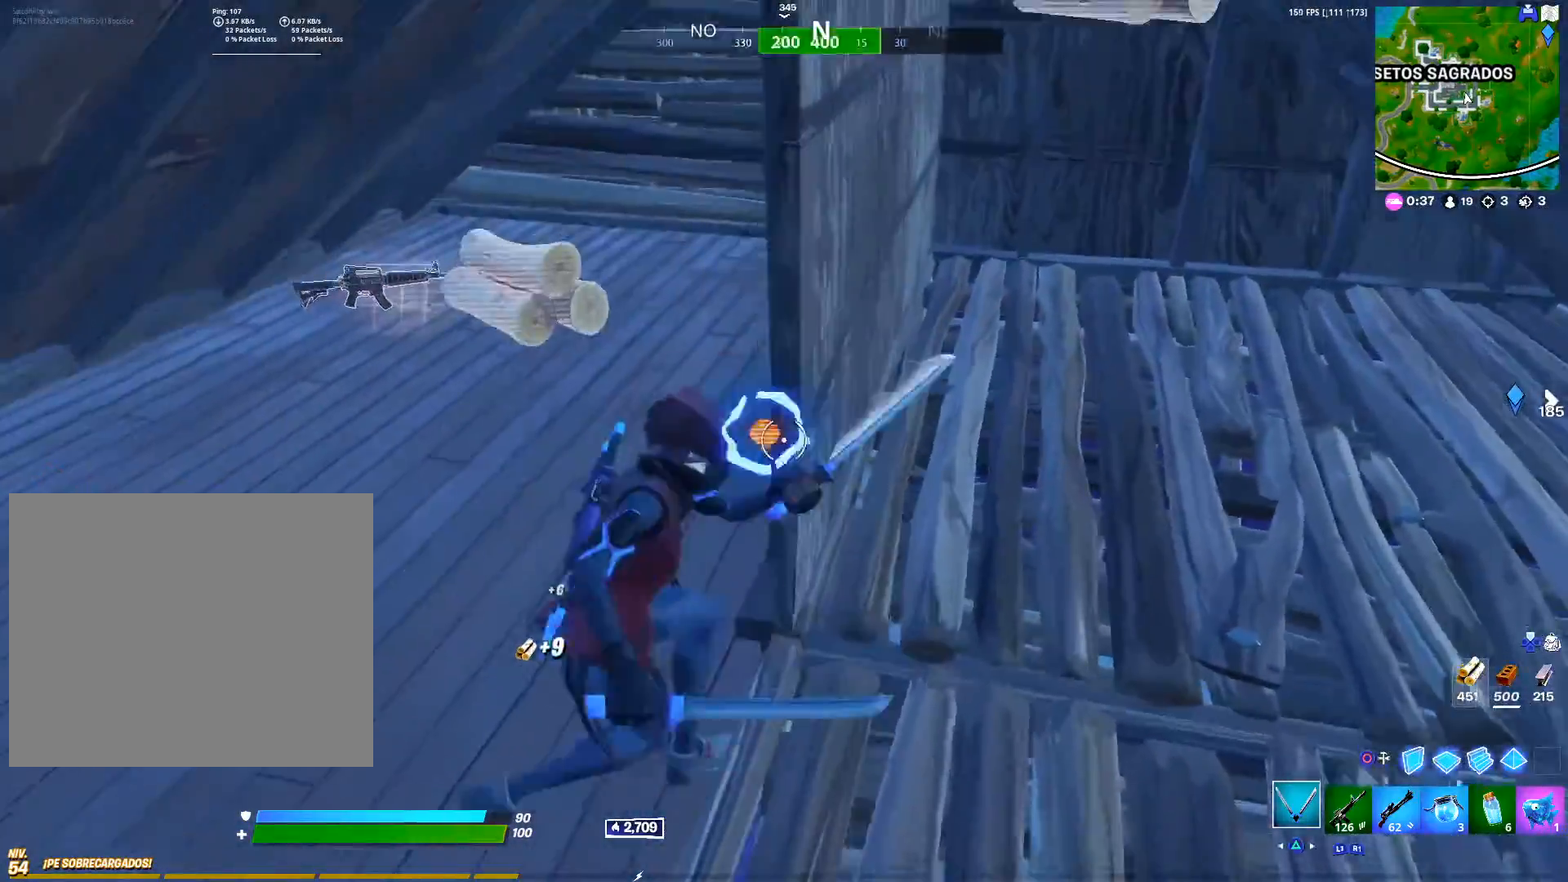
{"buttons": ["R2"], "left_stick": "right", "right_stick": "down-left", "events": [[17, "R3", "up"], [17, "right_stick", "down"], [33, "left_stick", "down"], [67, "R3", "down"], [67, "right_stick", "center"], [117, "left_stick", "up"], [283, "R3", "up"], [317, "left_stick", "down-left"], [367, "R3", "down"], [383, "left_stick", "down-right"], [450, "left_stick", "right"], [467, "R3", "up"], [467, "right_stick", "down-left"]]}